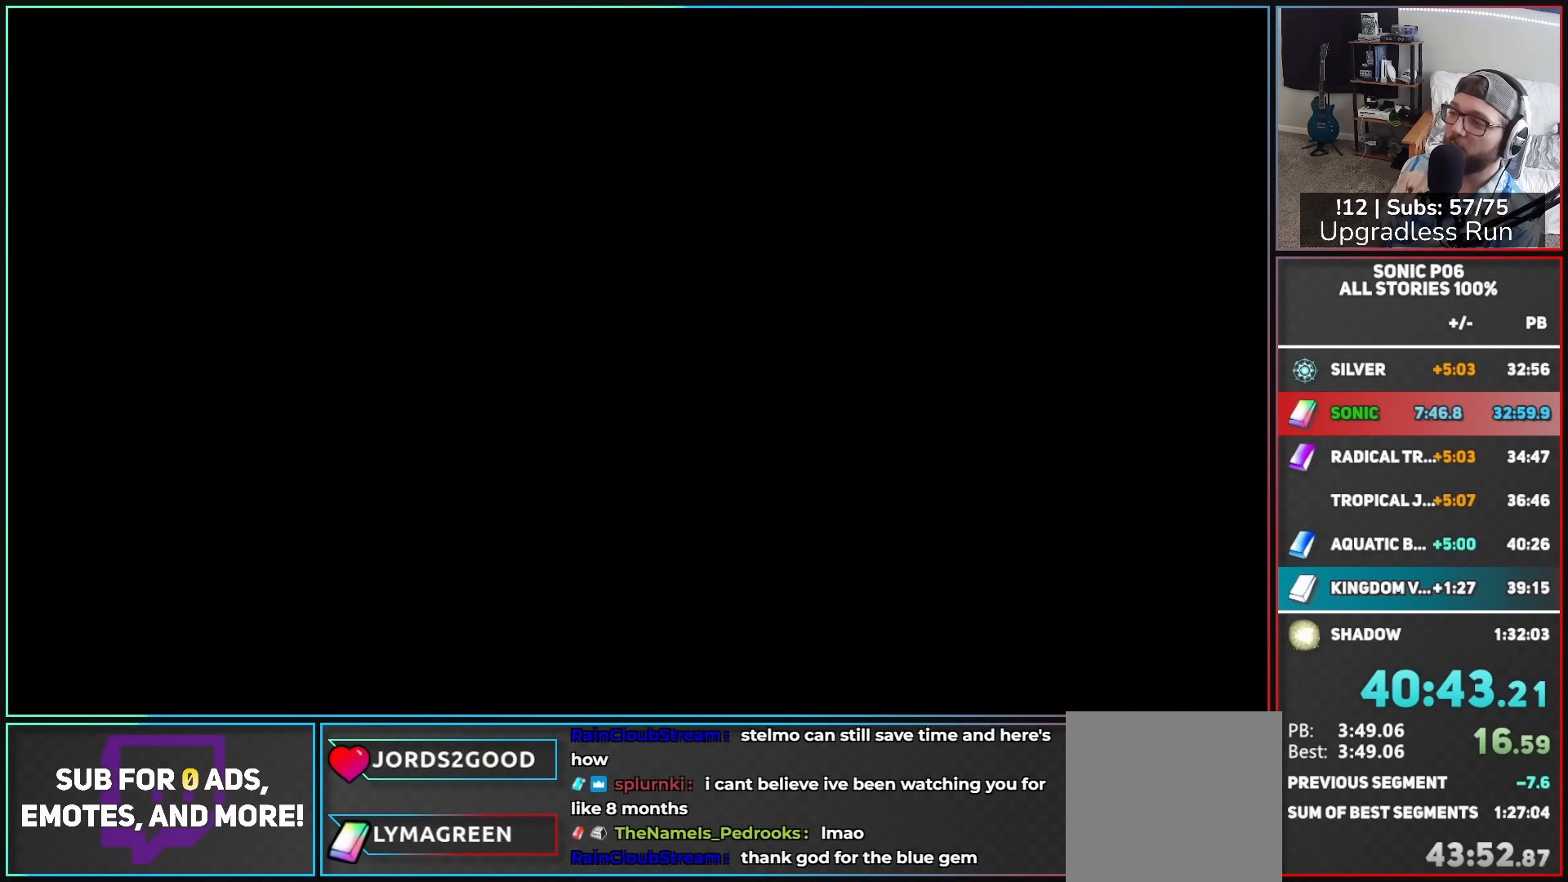
Gameplay with a controller (Xbox layout); each line is a JSON object with the inputs held at the frame after it. "events" lists button and stick changes between this image and that frame as [ms after this image, input, new state], when the widget could be followed in between.
{"buttons": [], "left_stick": "center", "right_stick": "center", "events": []}
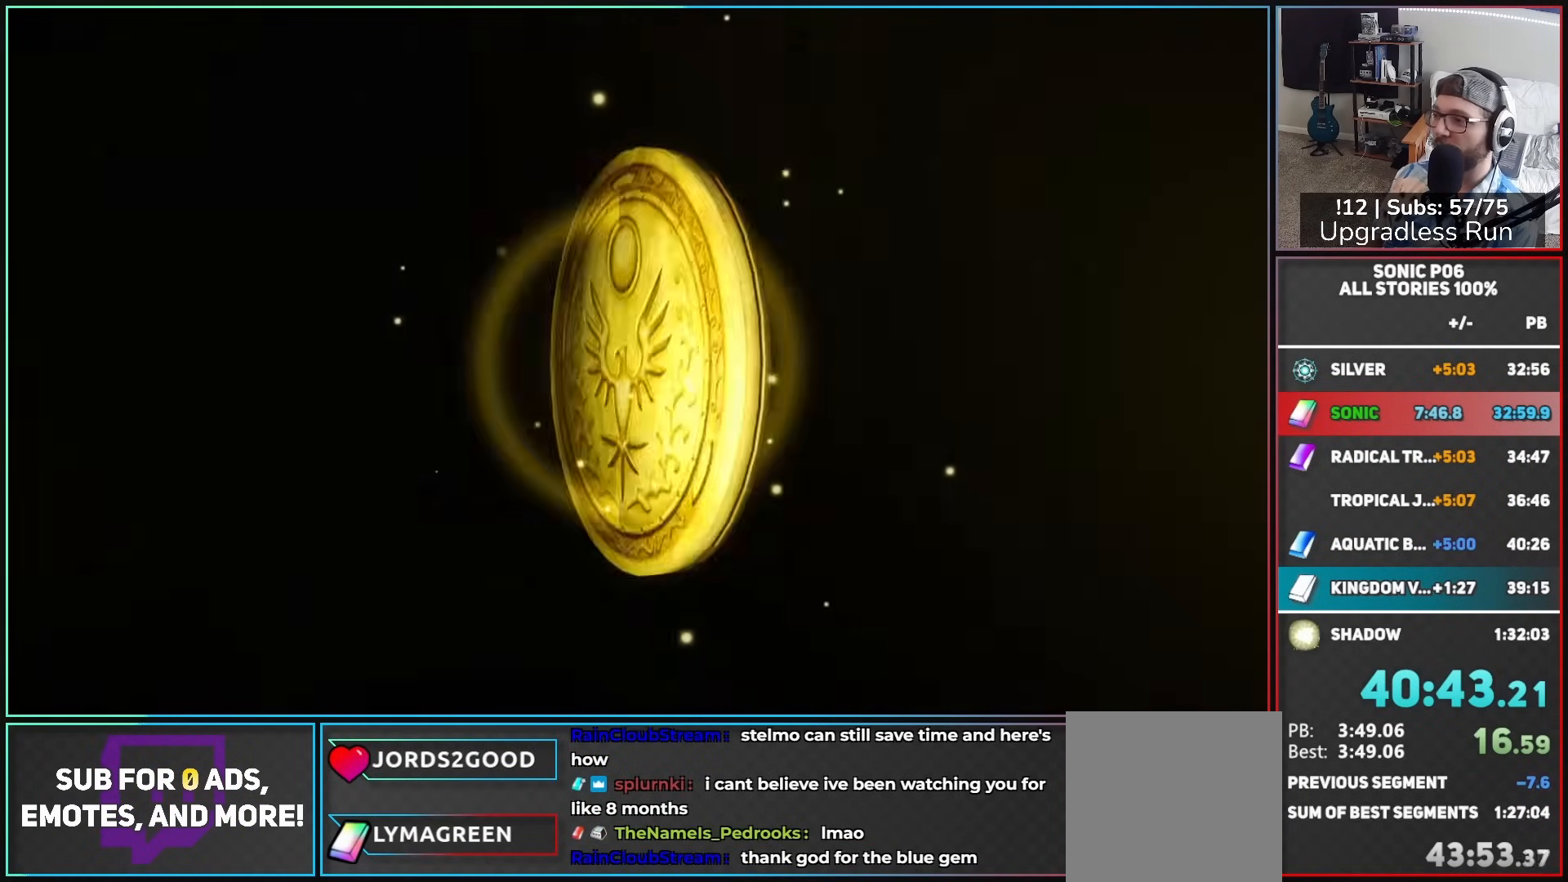
{"buttons": [], "left_stick": "center", "right_stick": "center", "events": []}
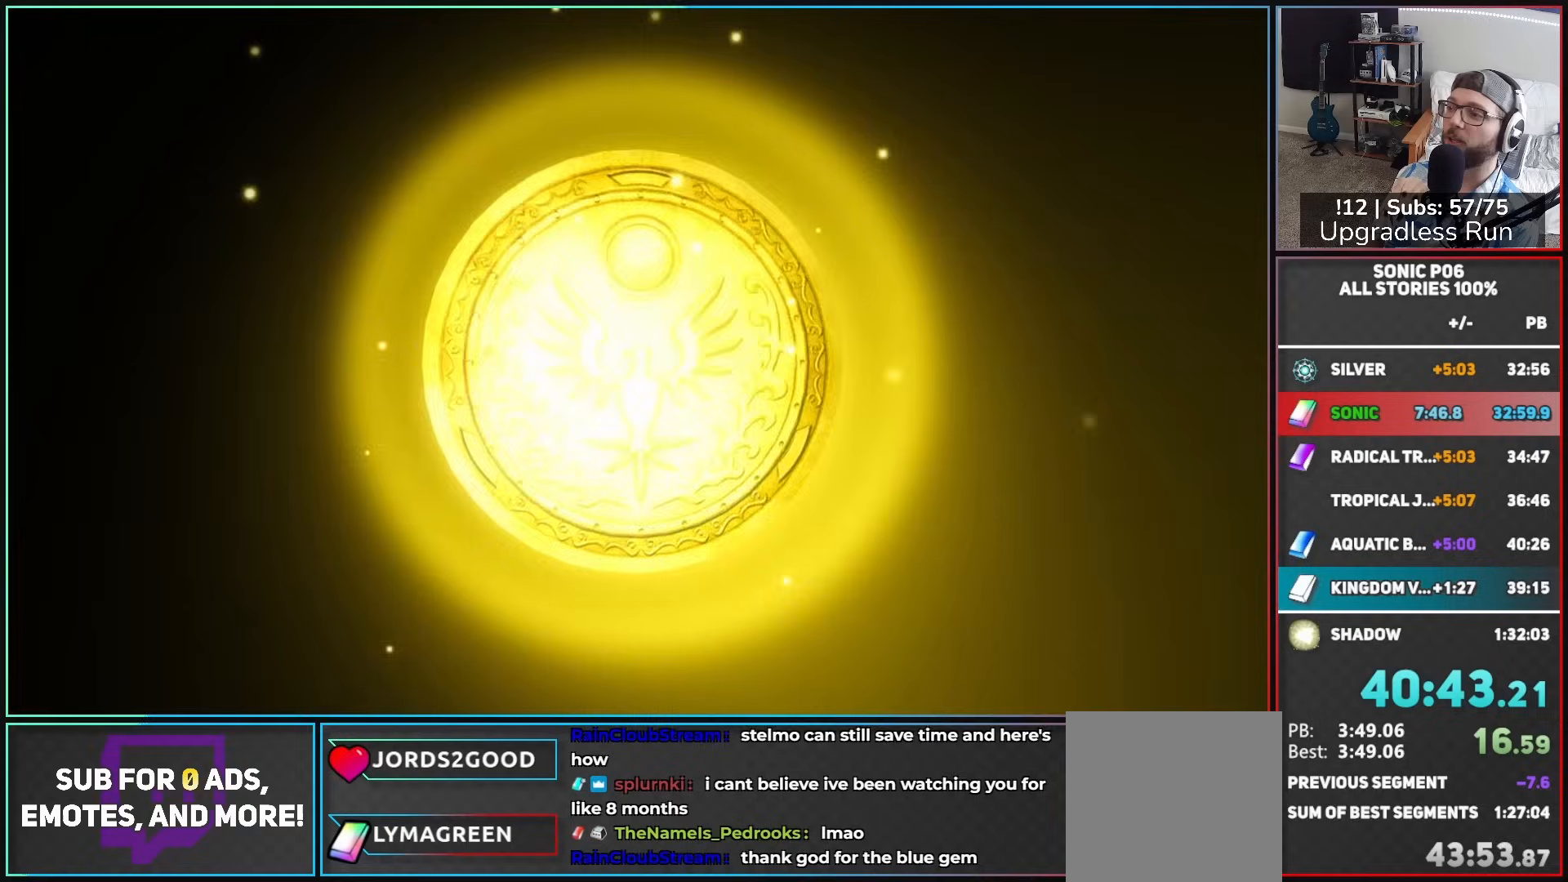
{"buttons": [], "left_stick": "center", "right_stick": "center", "events": []}
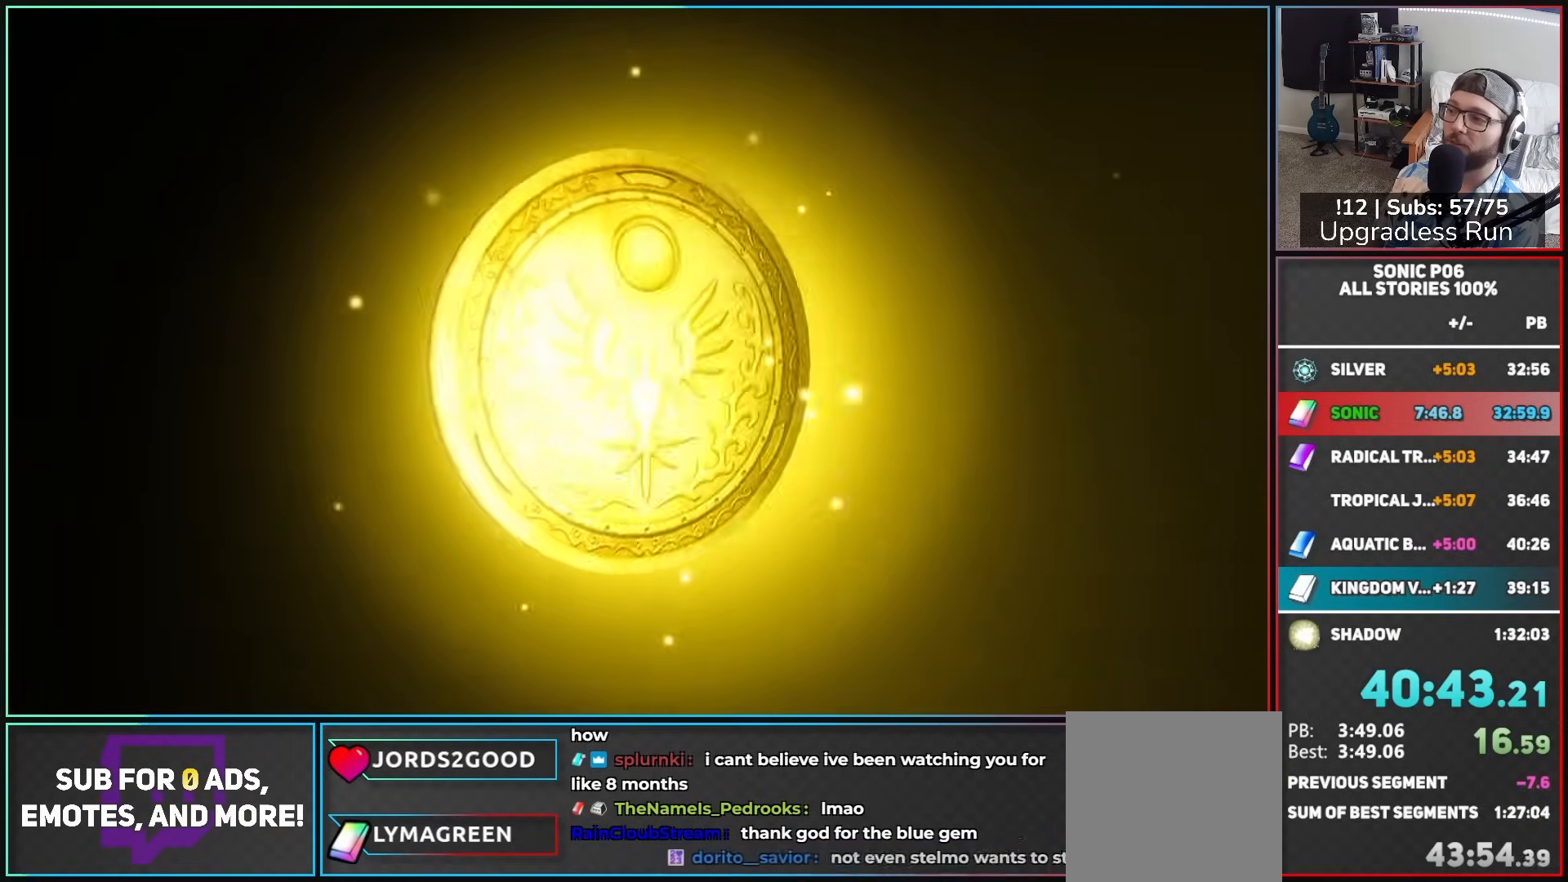
{"buttons": [], "left_stick": "center", "right_stick": "center", "events": [[233, "A", "down"], [367, "A", "up"], [400, "A", "down"], [483, "A", "up"]]}
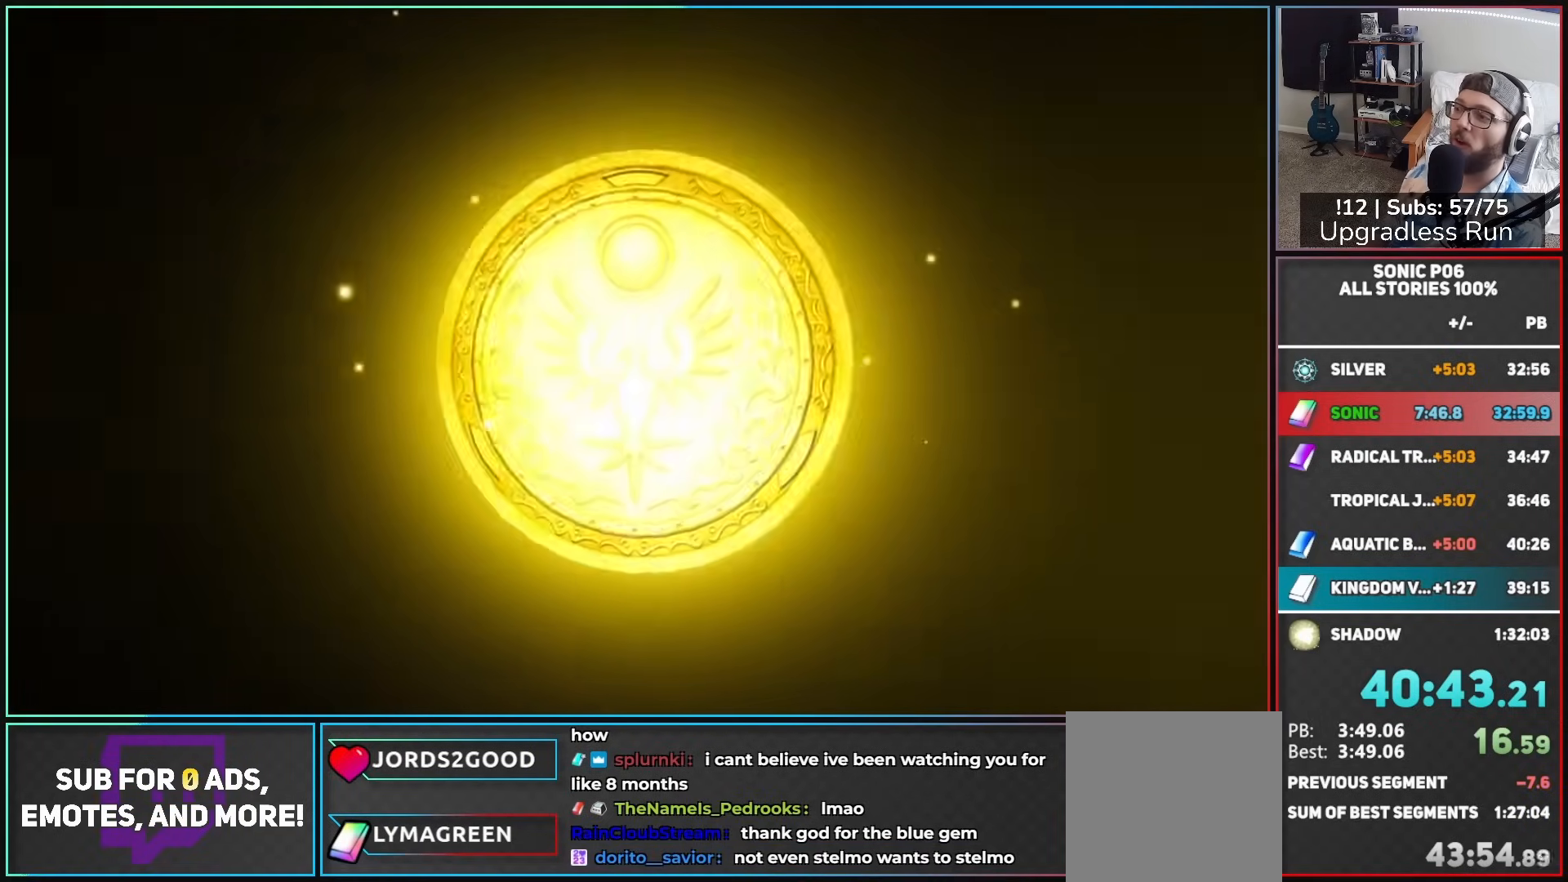
{"buttons": [], "left_stick": "center", "right_stick": "center", "events": [[67, "A", "down"], [150, "A", "up"], [233, "A", "down"], [317, "A", "up"], [367, "A", "down"], [450, "A", "up"]]}
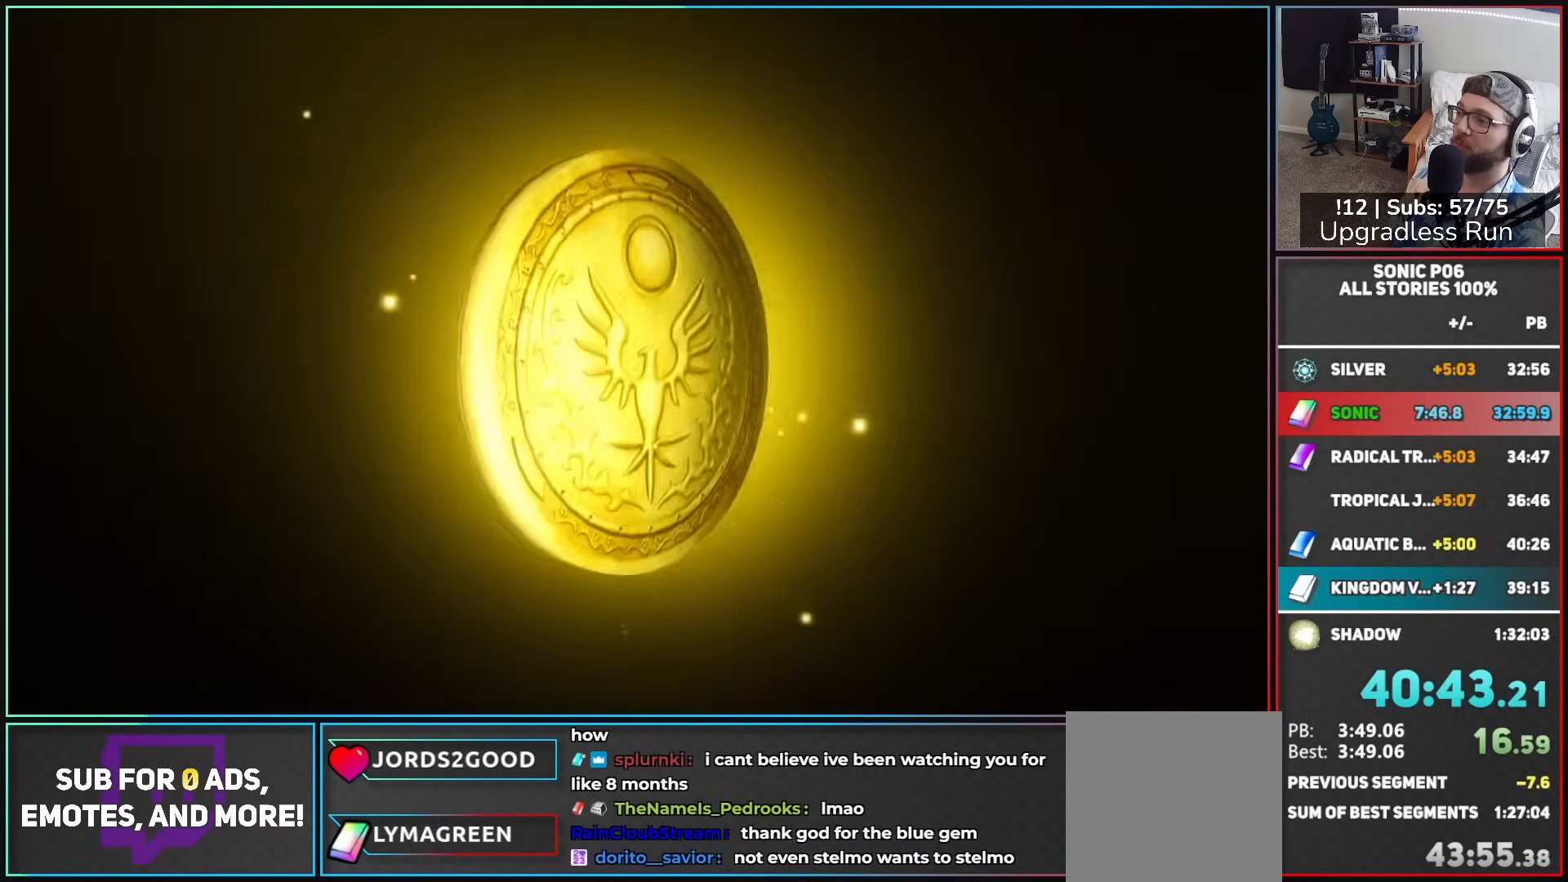
{"buttons": ["A"], "left_stick": "center", "right_stick": "center", "events": [[33, "A", "down"], [117, "A", "up"], [200, "A", "down"], [267, "A", "up"], [333, "A", "down"], [433, "A", "up"], [483, "A", "down"]]}
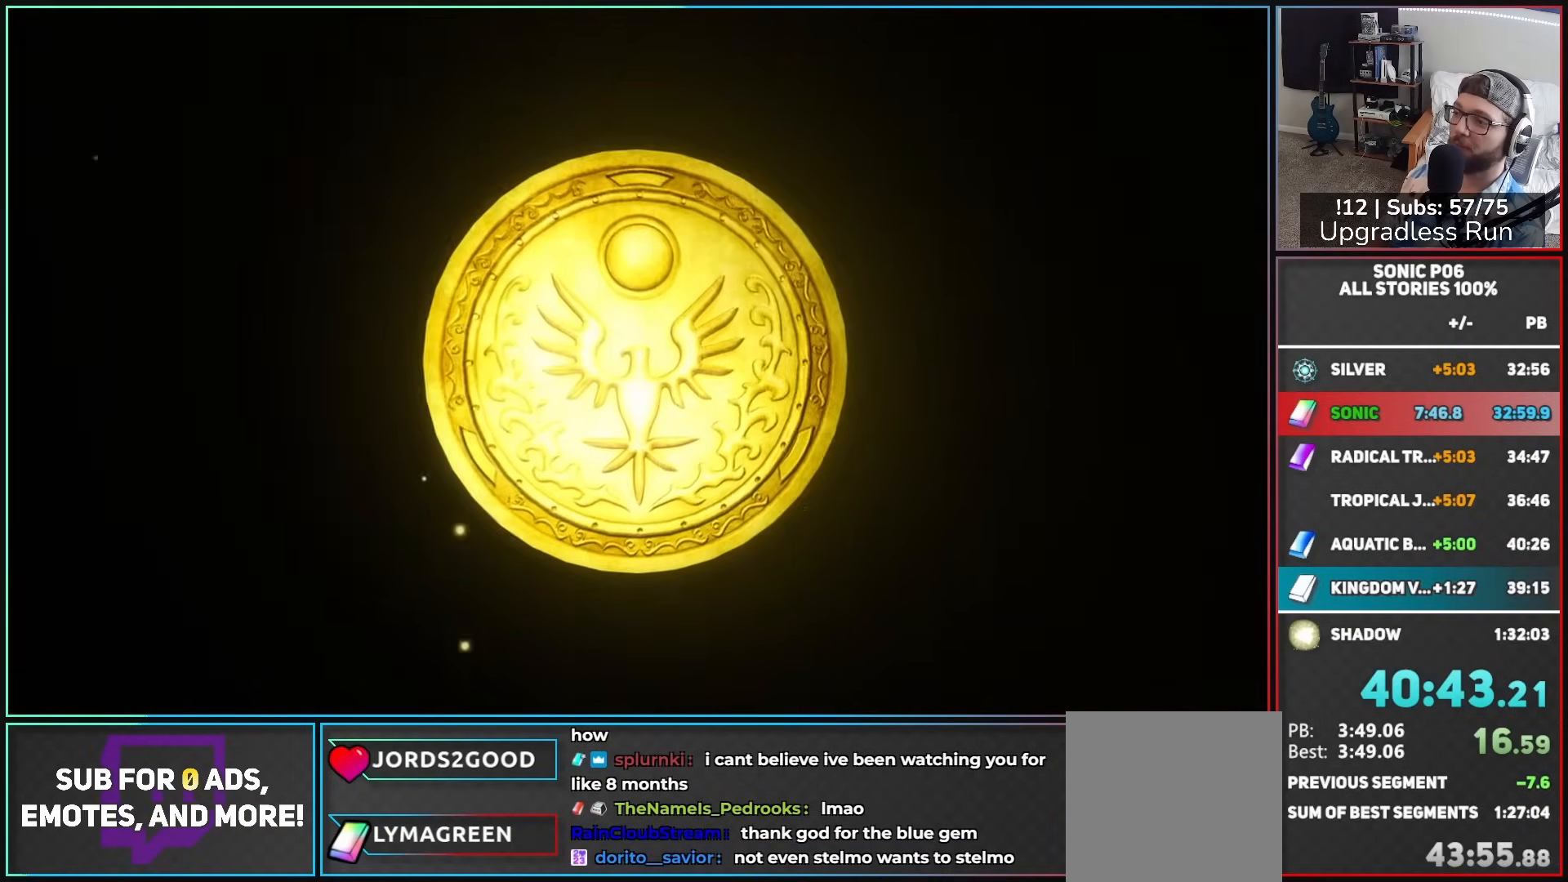
{"buttons": ["A"], "left_stick": "center", "right_stick": "center", "events": [[67, "A", "up"], [150, "A", "down"], [233, "A", "up"], [283, "A", "down"], [367, "A", "up"], [450, "A", "down"]]}
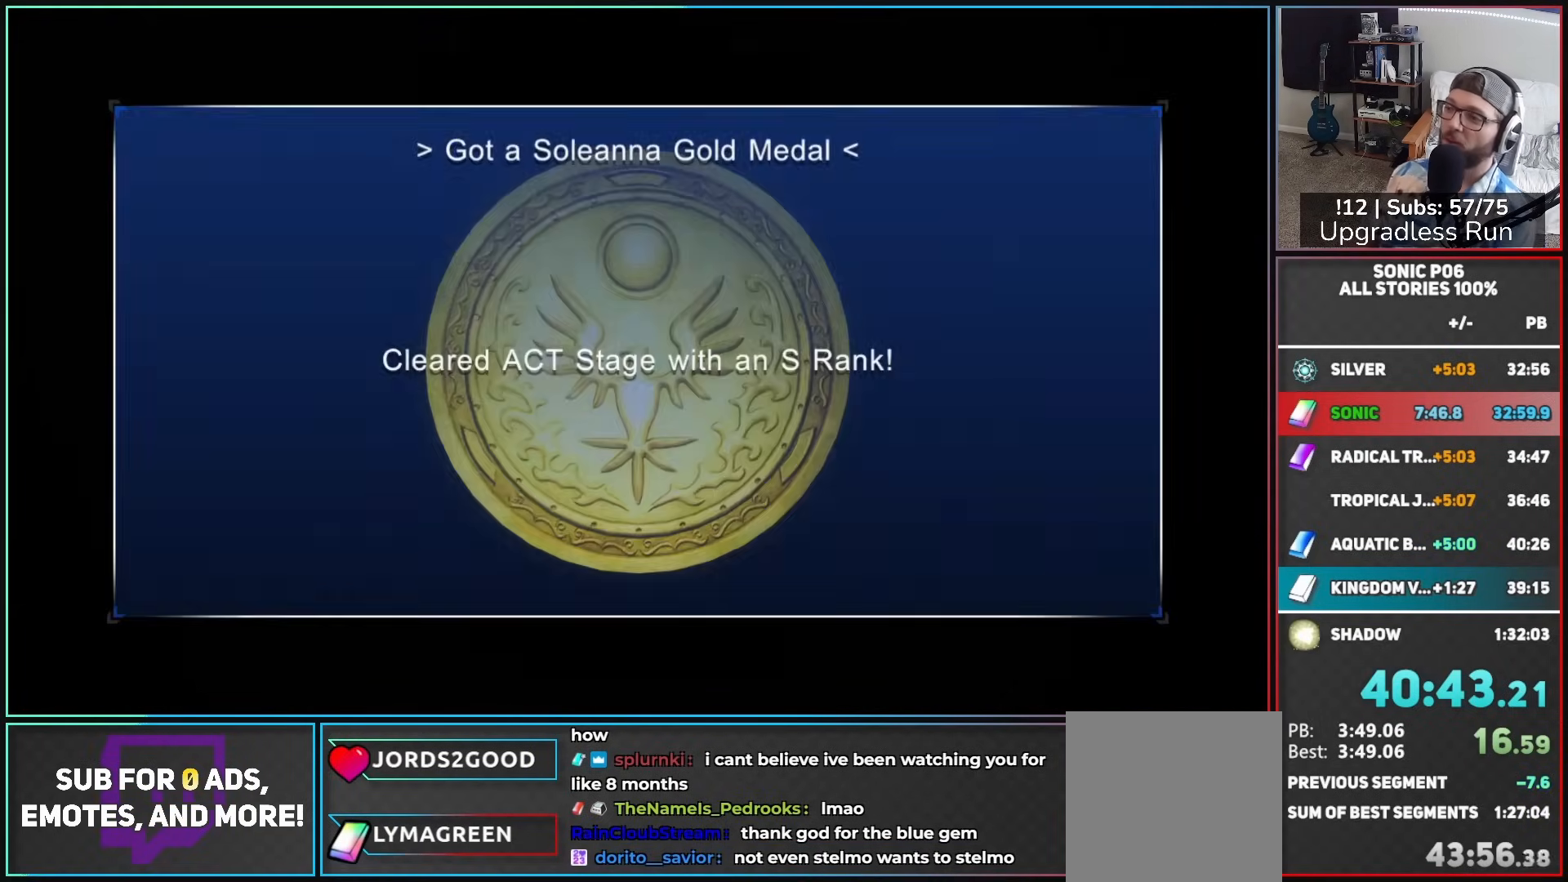
{"buttons": [], "left_stick": "center", "right_stick": "center", "events": [[33, "A", "up"], [83, "A", "down"], [200, "A", "up"], [250, "A", "down"], [400, "A", "up"]]}
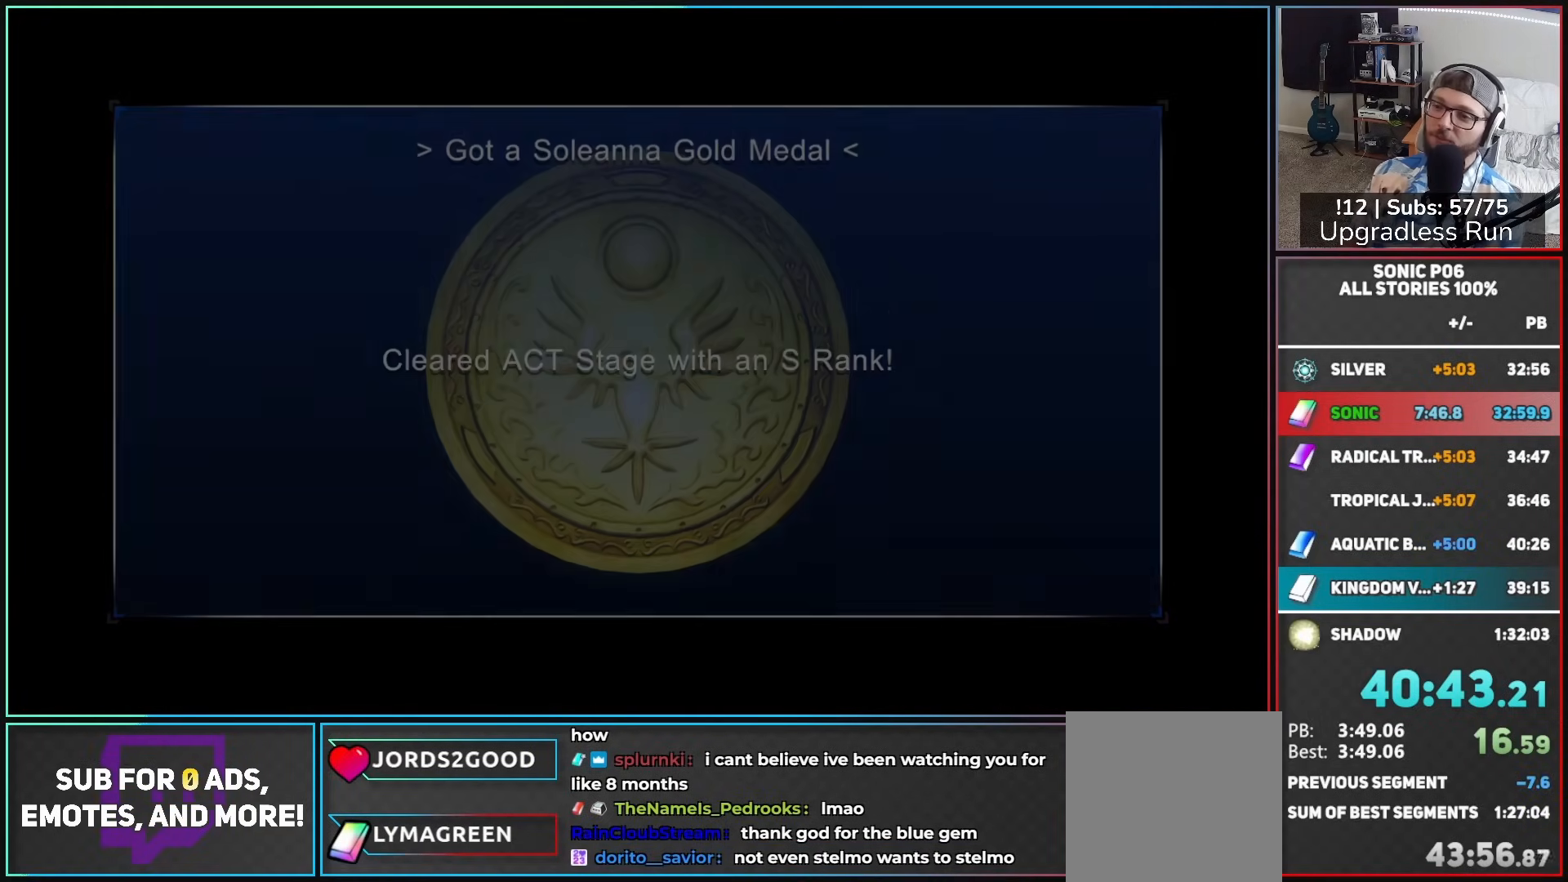
{"buttons": [], "left_stick": "center", "right_stick": "center", "events": []}
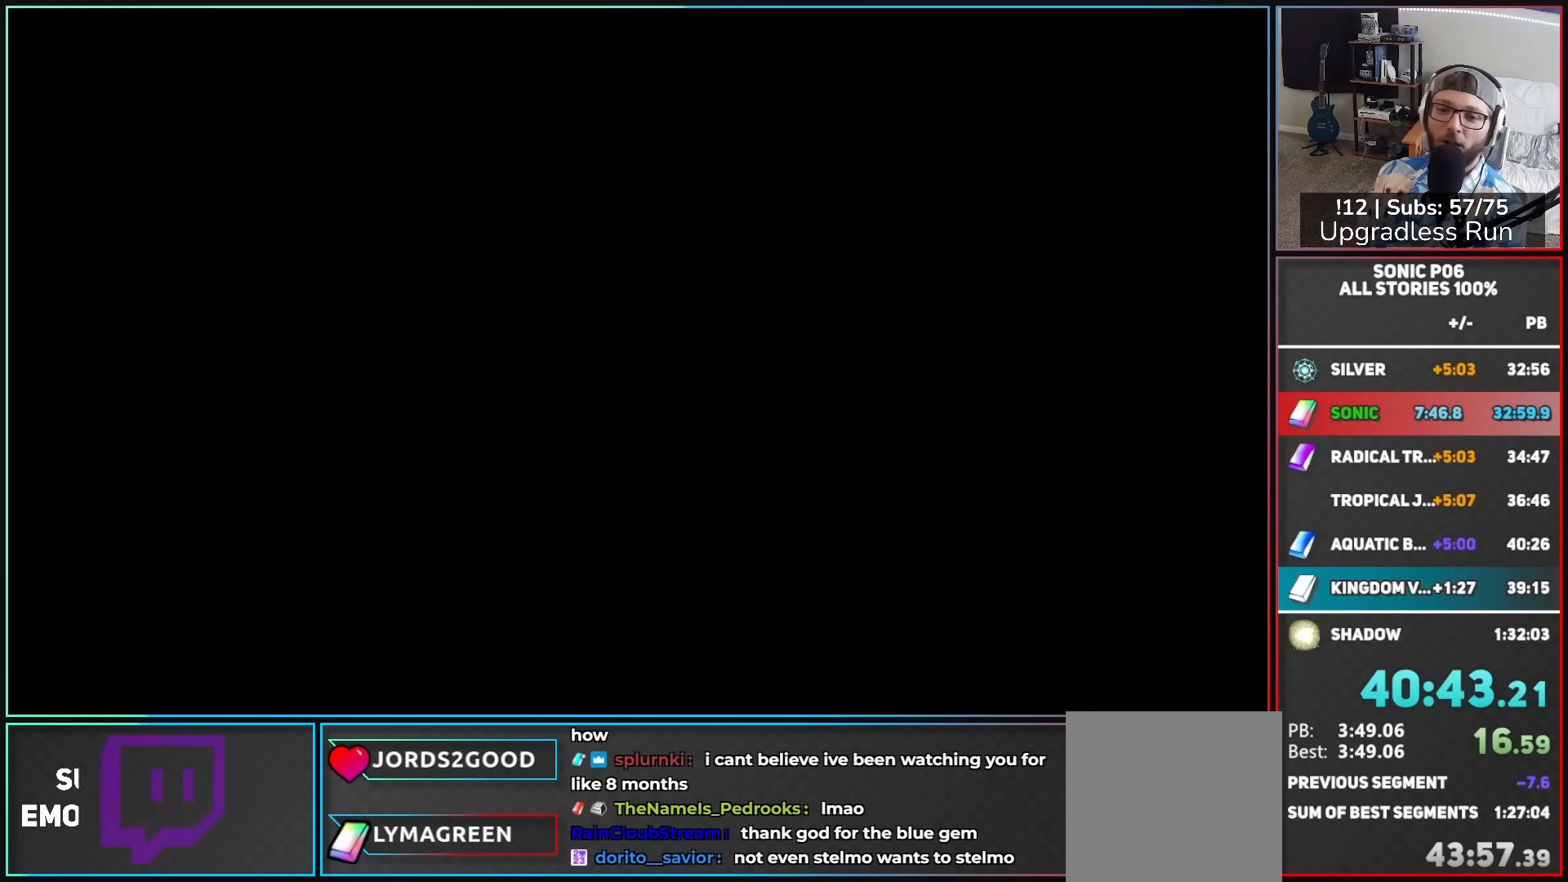
{"buttons": [], "left_stick": "center", "right_stick": "center", "events": []}
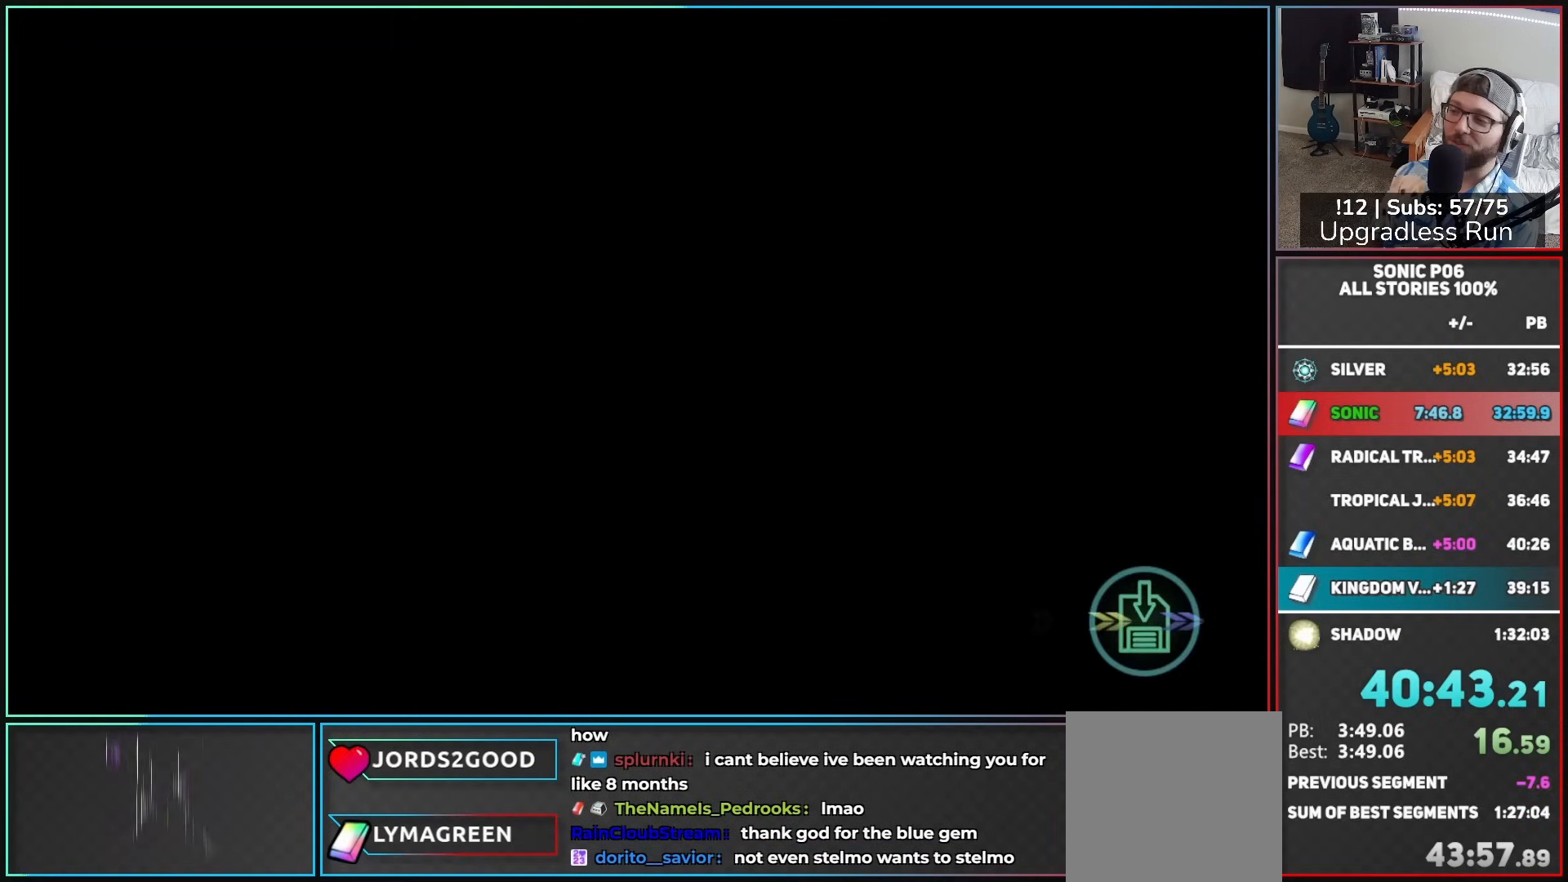
{"buttons": [], "left_stick": "center", "right_stick": "center", "events": []}
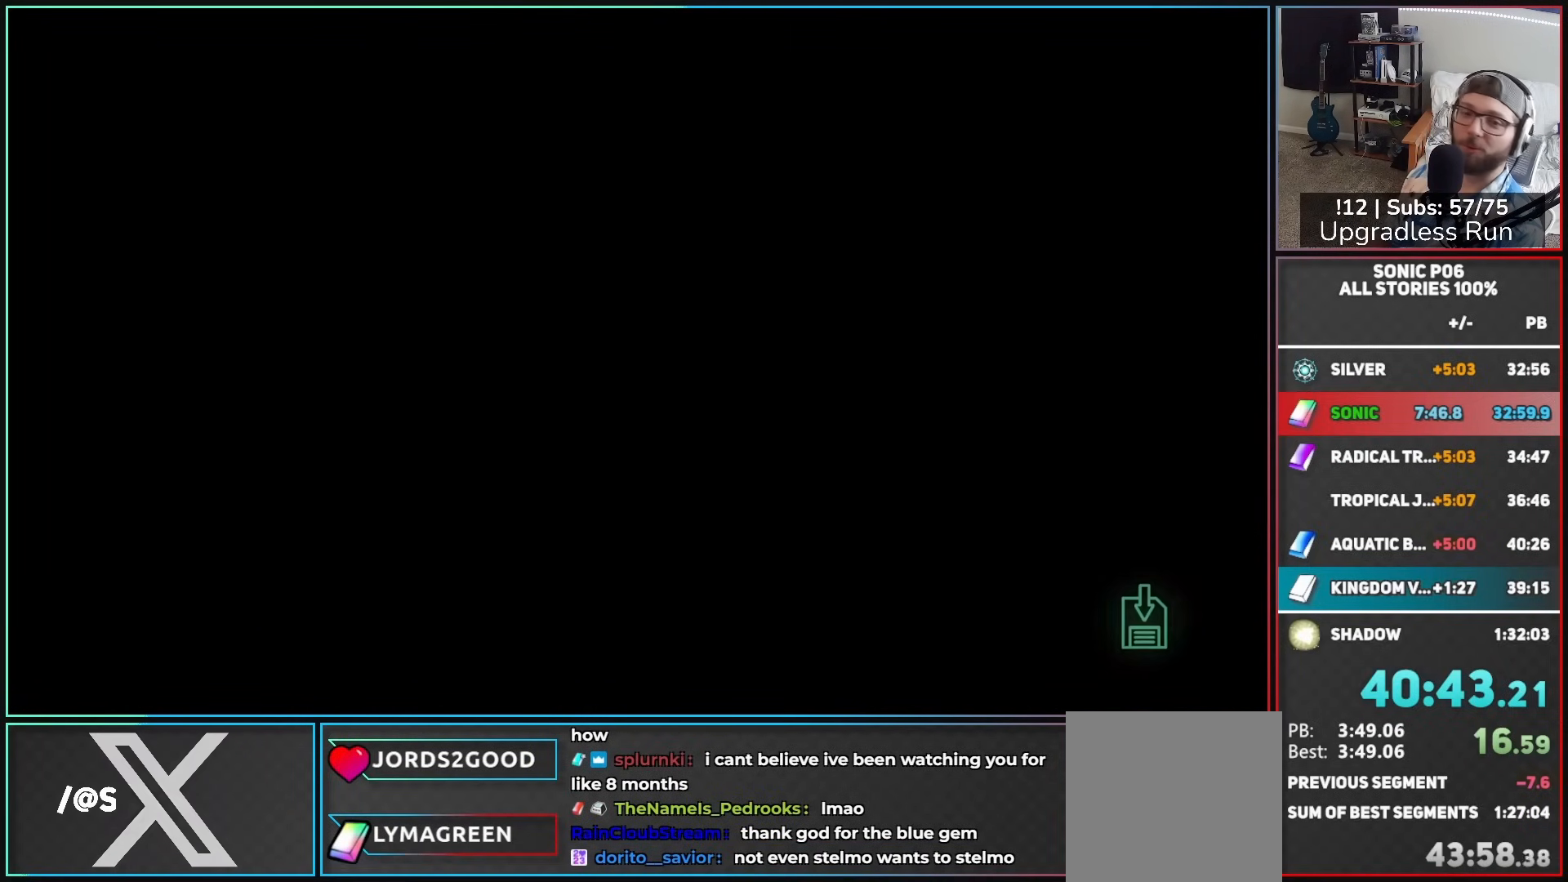
{"buttons": [], "left_stick": "center", "right_stick": "center", "events": []}
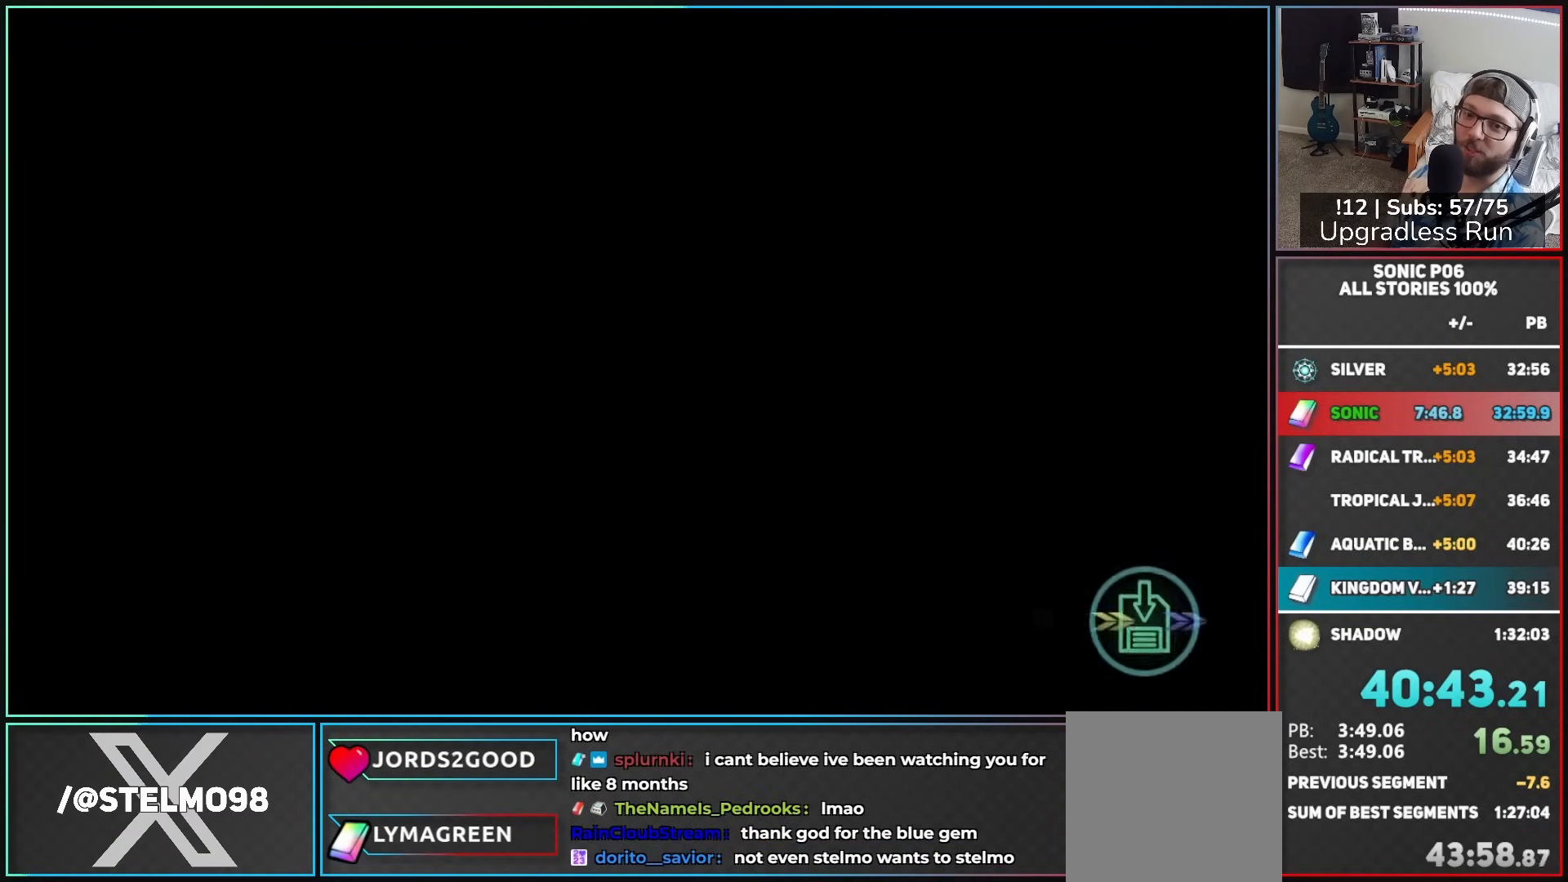
{"buttons": [], "left_stick": "center", "right_stick": "center", "events": []}
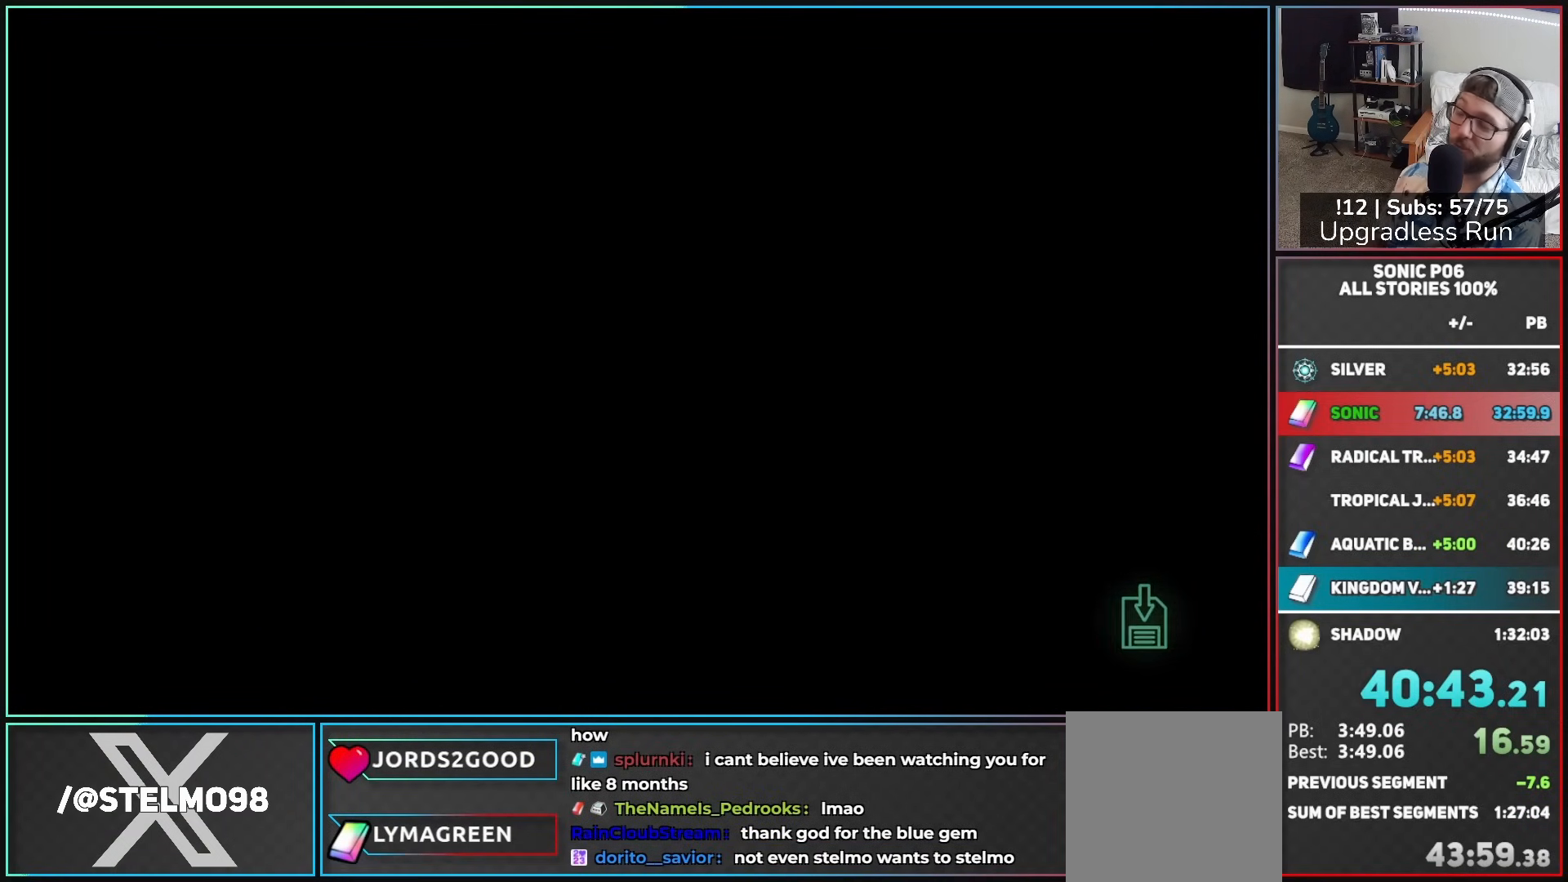
{"buttons": [], "left_stick": "center", "right_stick": "center", "events": []}
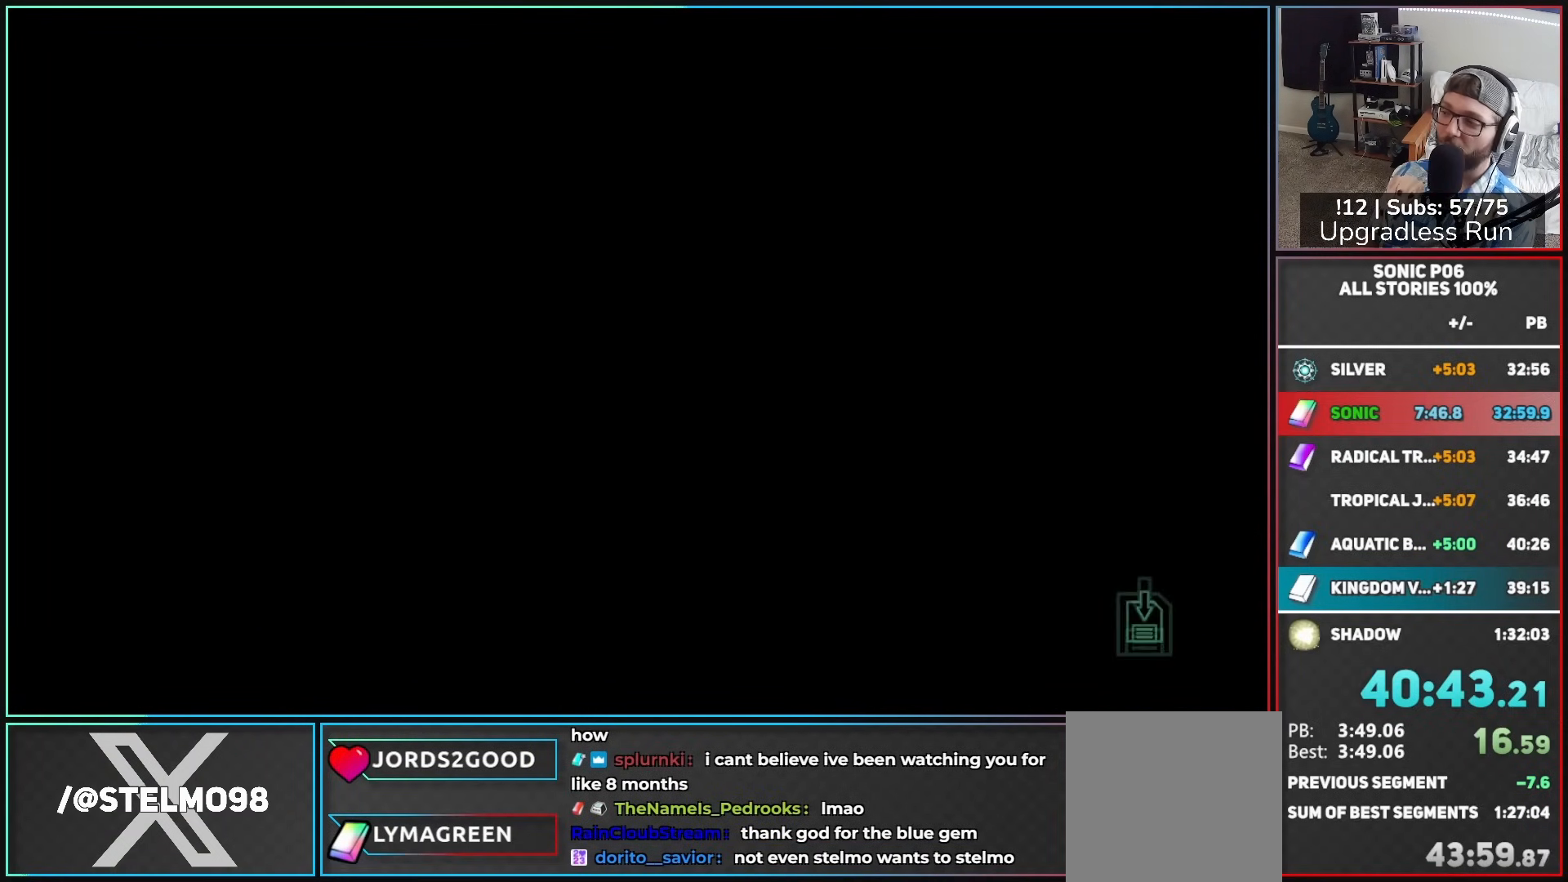
{"buttons": [], "left_stick": "center", "right_stick": "center", "events": []}
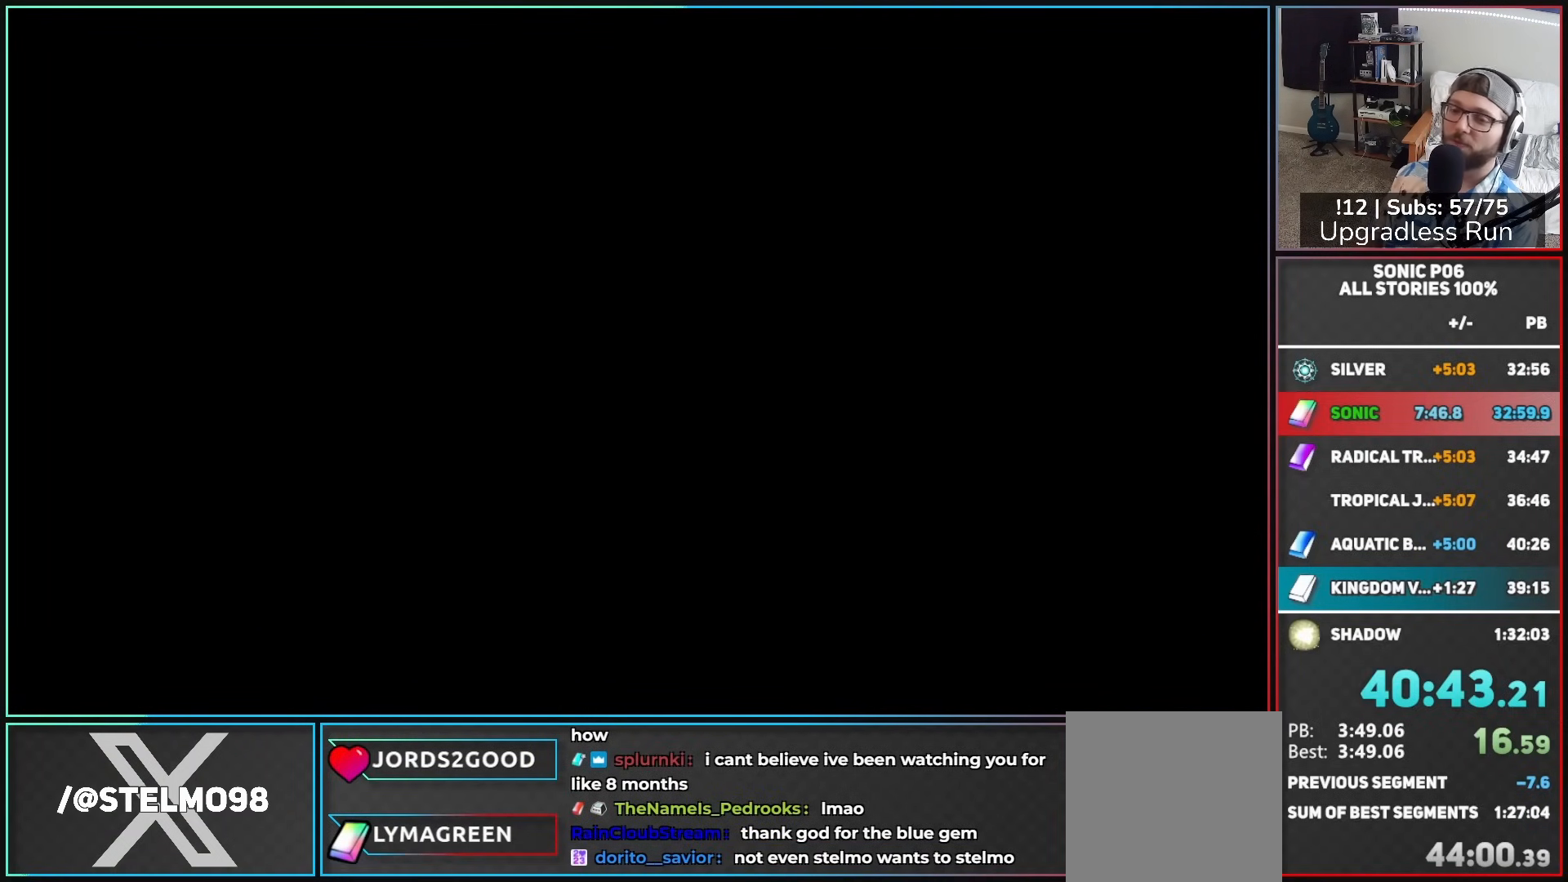
{"buttons": ["DPAD_UP"], "left_stick": "center", "right_stick": "center", "events": [[483, "DPAD_UP", "down"]]}
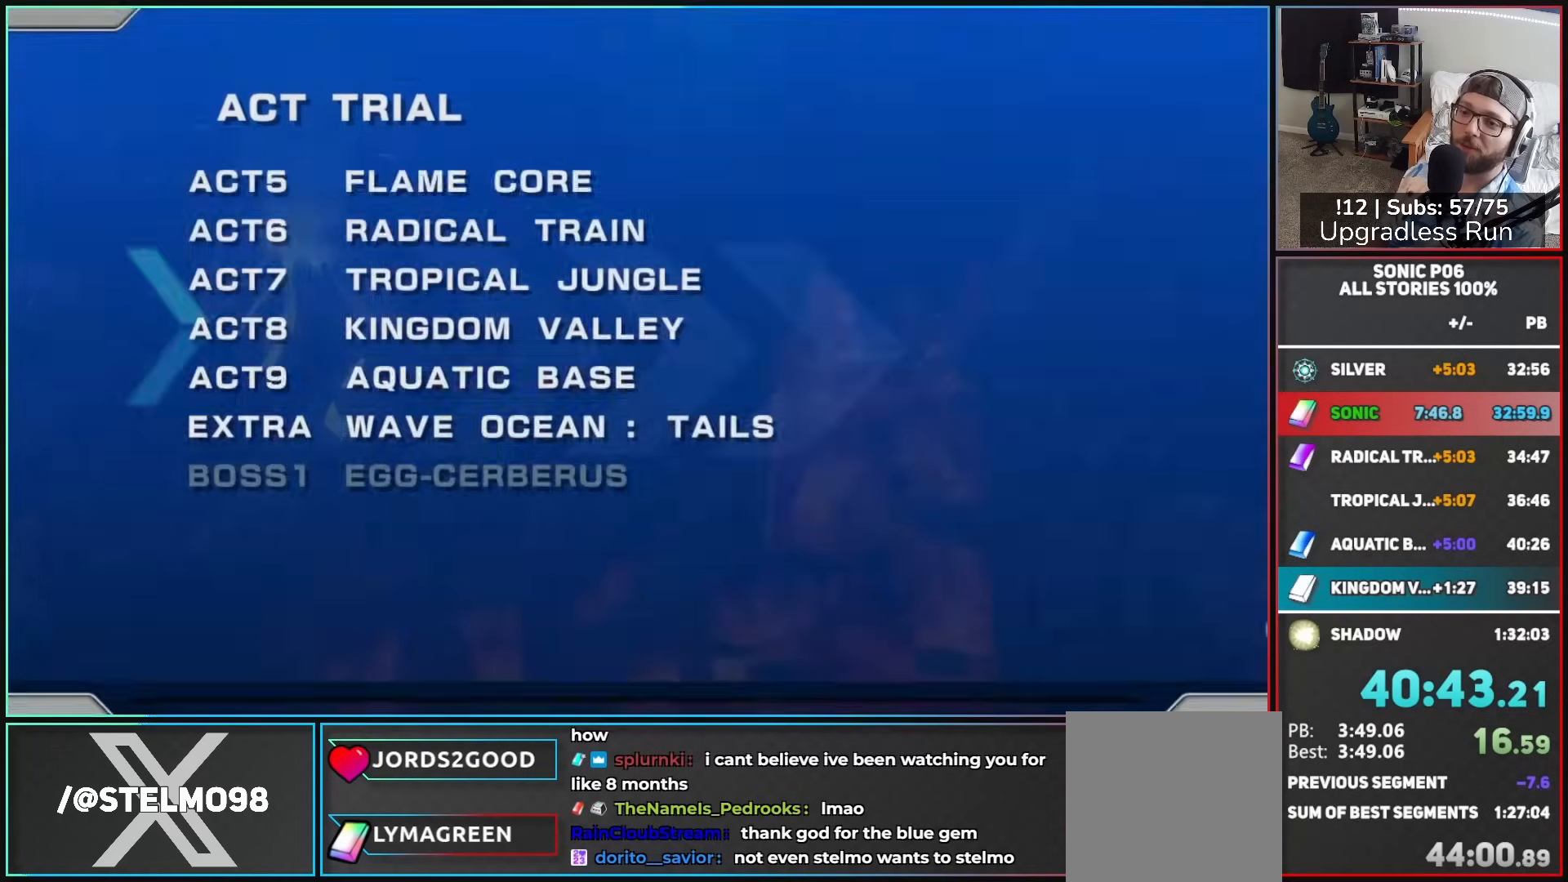
{"buttons": [], "left_stick": "center", "right_stick": "center", "events": [[67, "A", "down"], [83, "DPAD_UP", "up"], [117, "A", "up"], [200, "A", "down"], [283, "A", "up"], [317, "A", "down"], [450, "A", "up"]]}
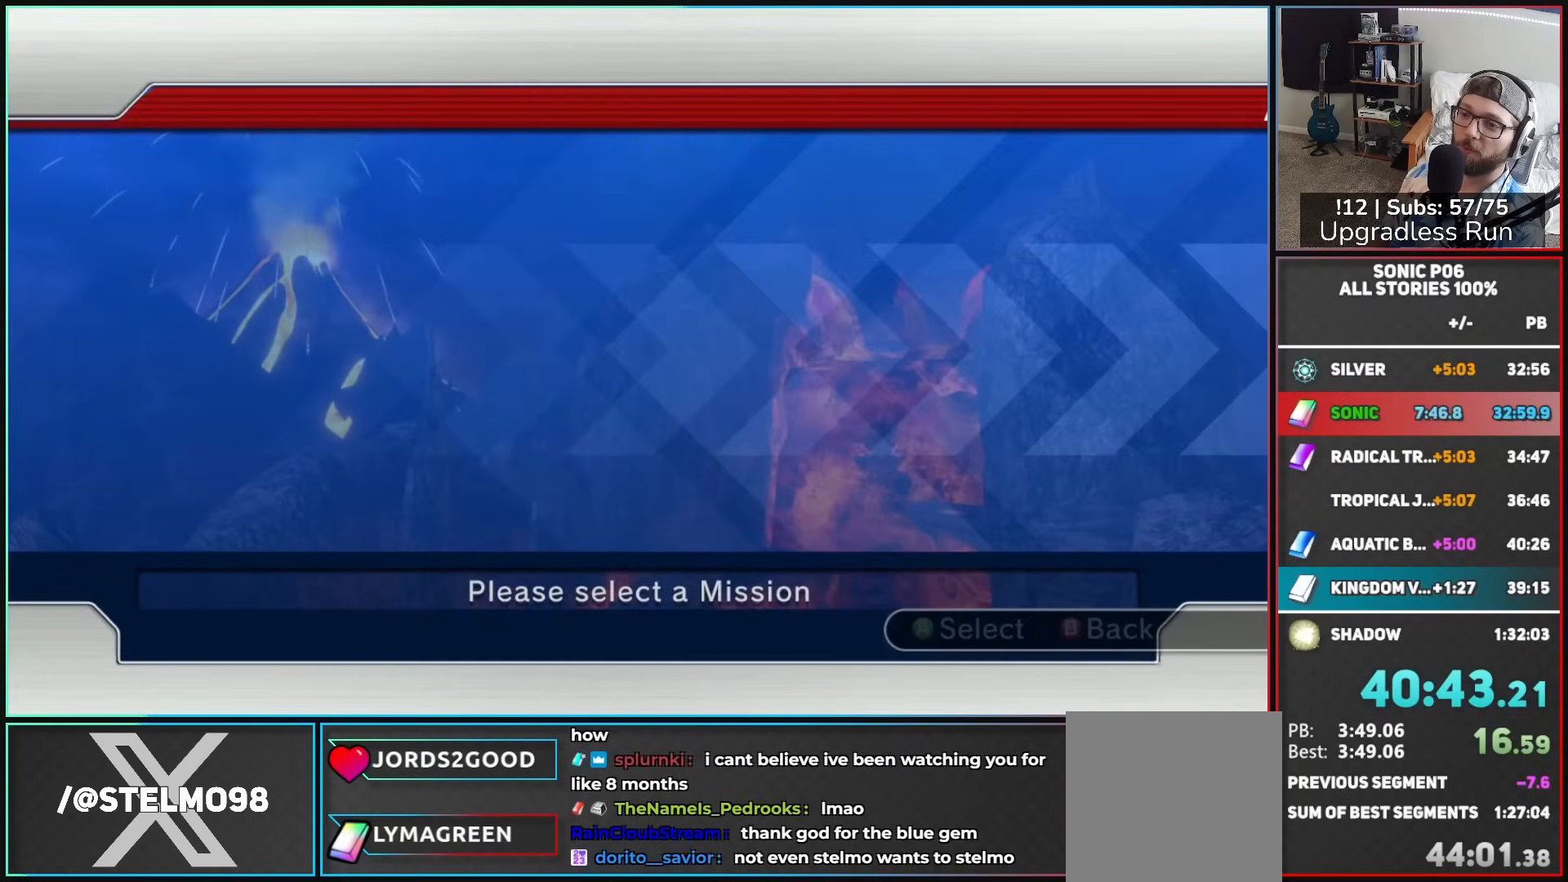
{"buttons": [], "left_stick": "center", "right_stick": "center", "events": []}
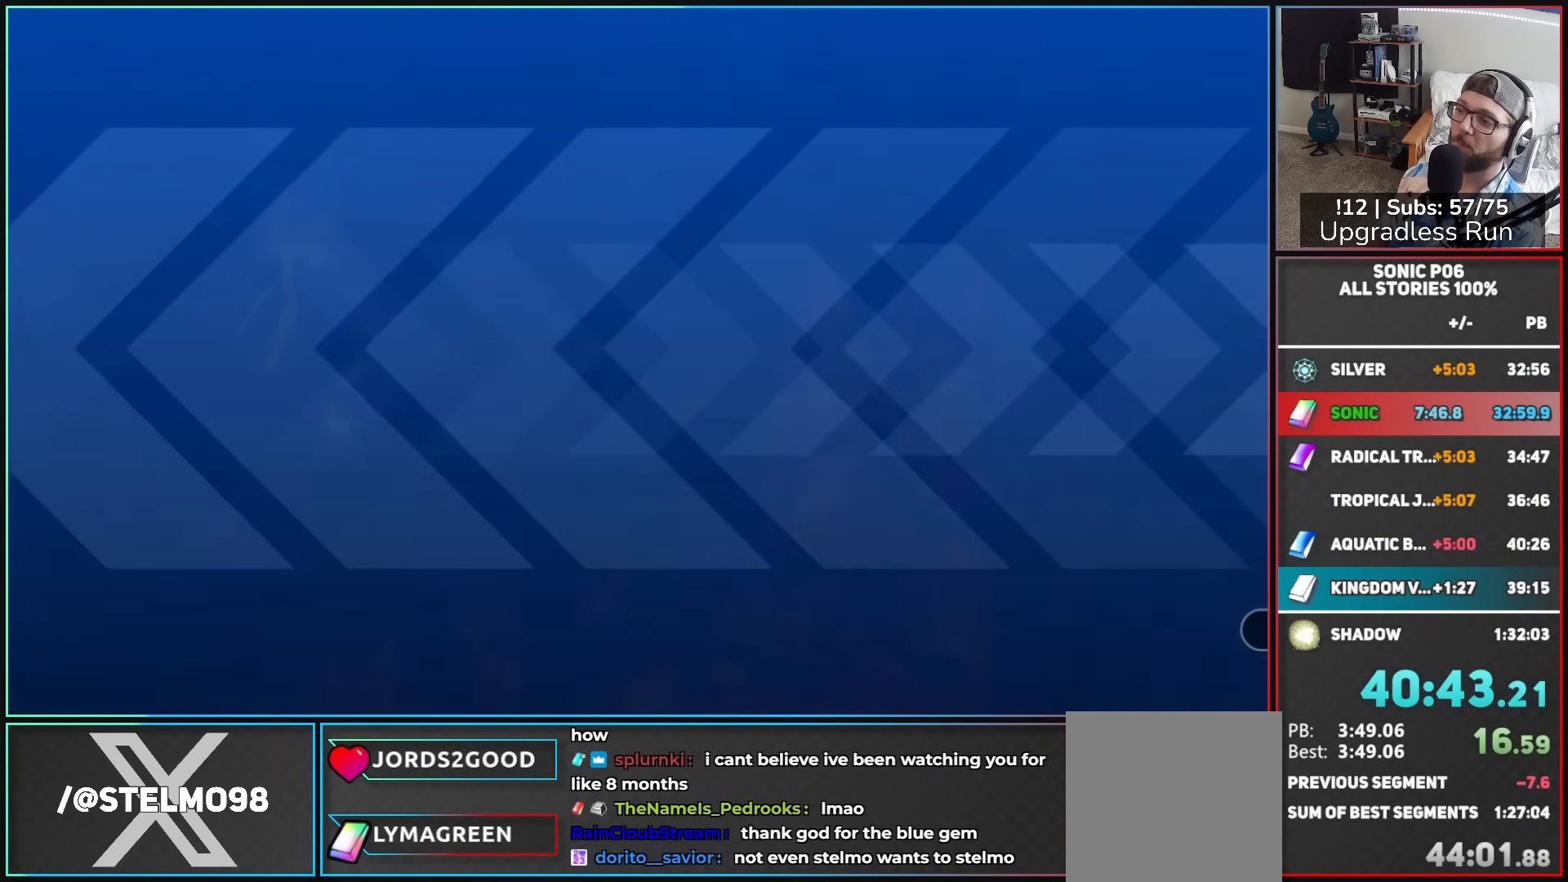
{"buttons": [], "left_stick": "center", "right_stick": "center", "events": []}
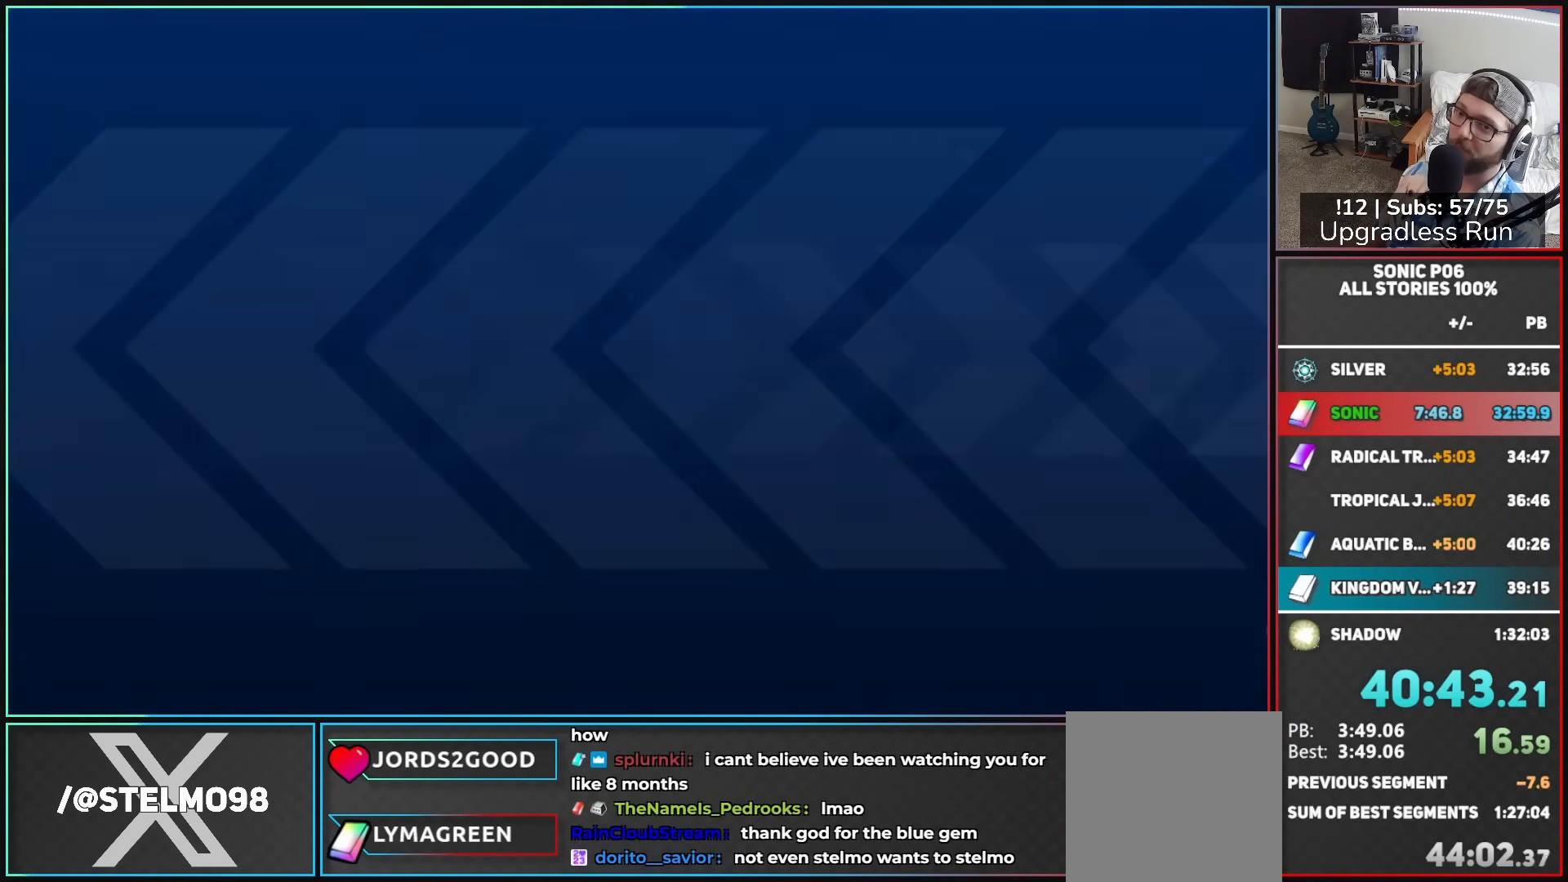
{"buttons": [], "left_stick": "center", "right_stick": "center", "events": []}
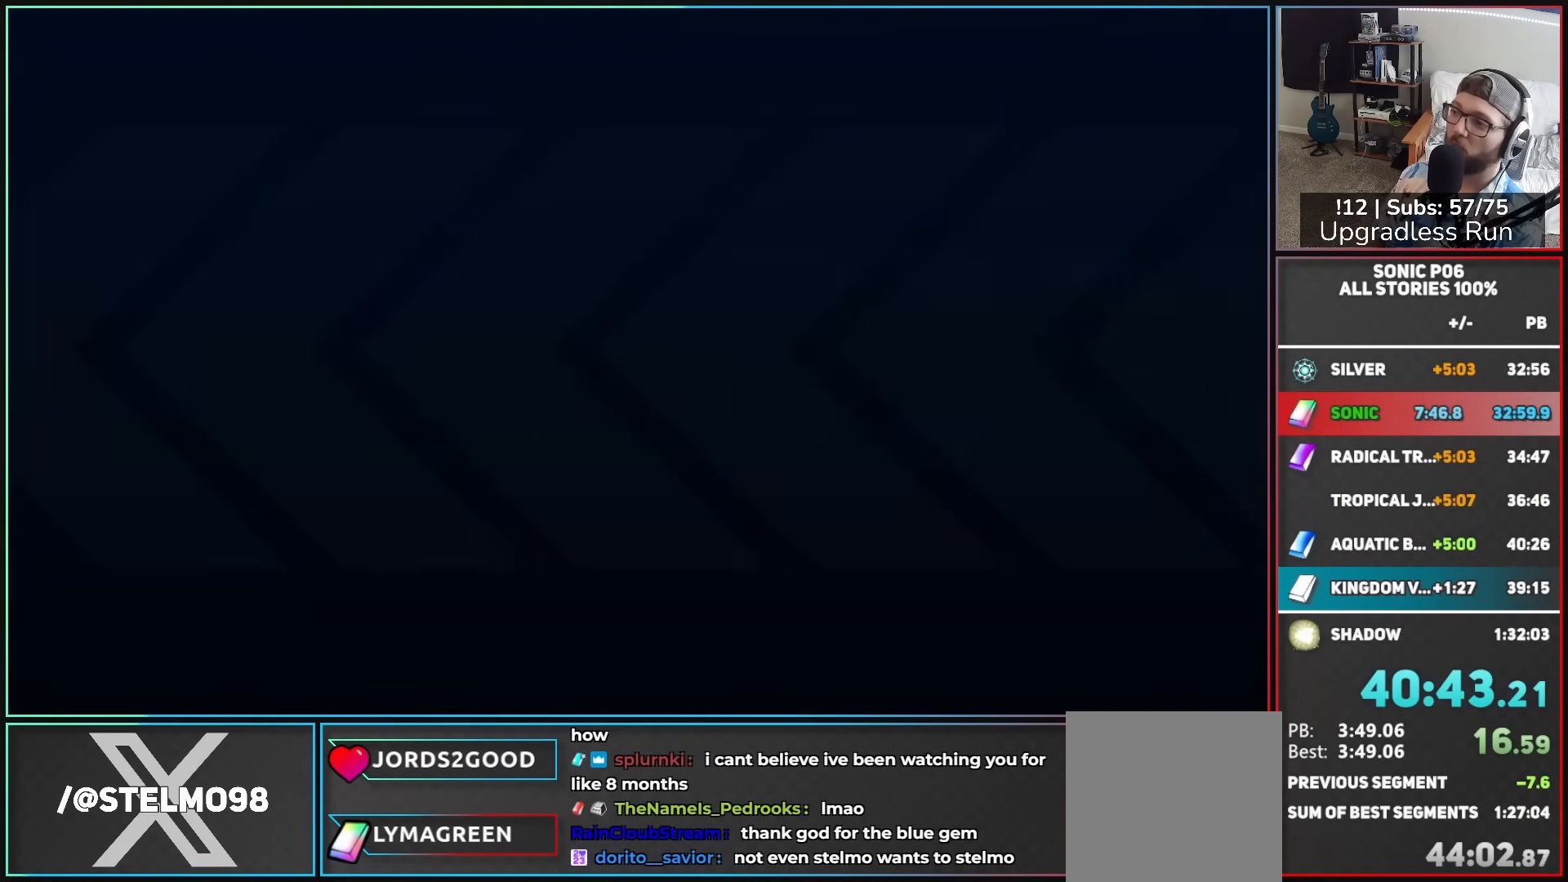
{"buttons": [], "left_stick": "center", "right_stick": "center", "events": []}
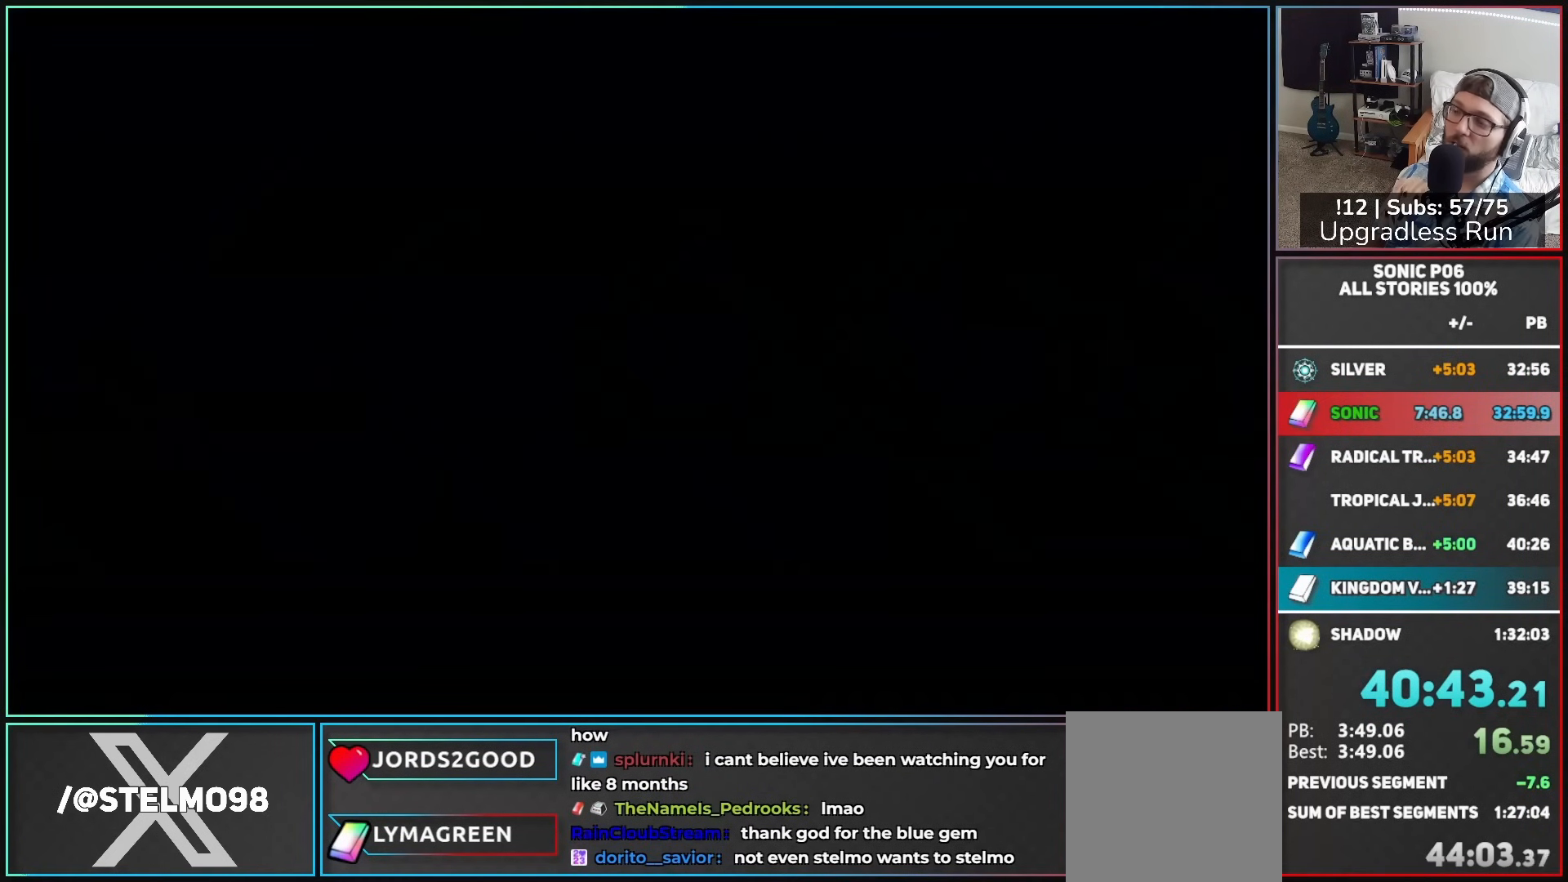
{"buttons": [], "left_stick": "center", "right_stick": "center", "events": []}
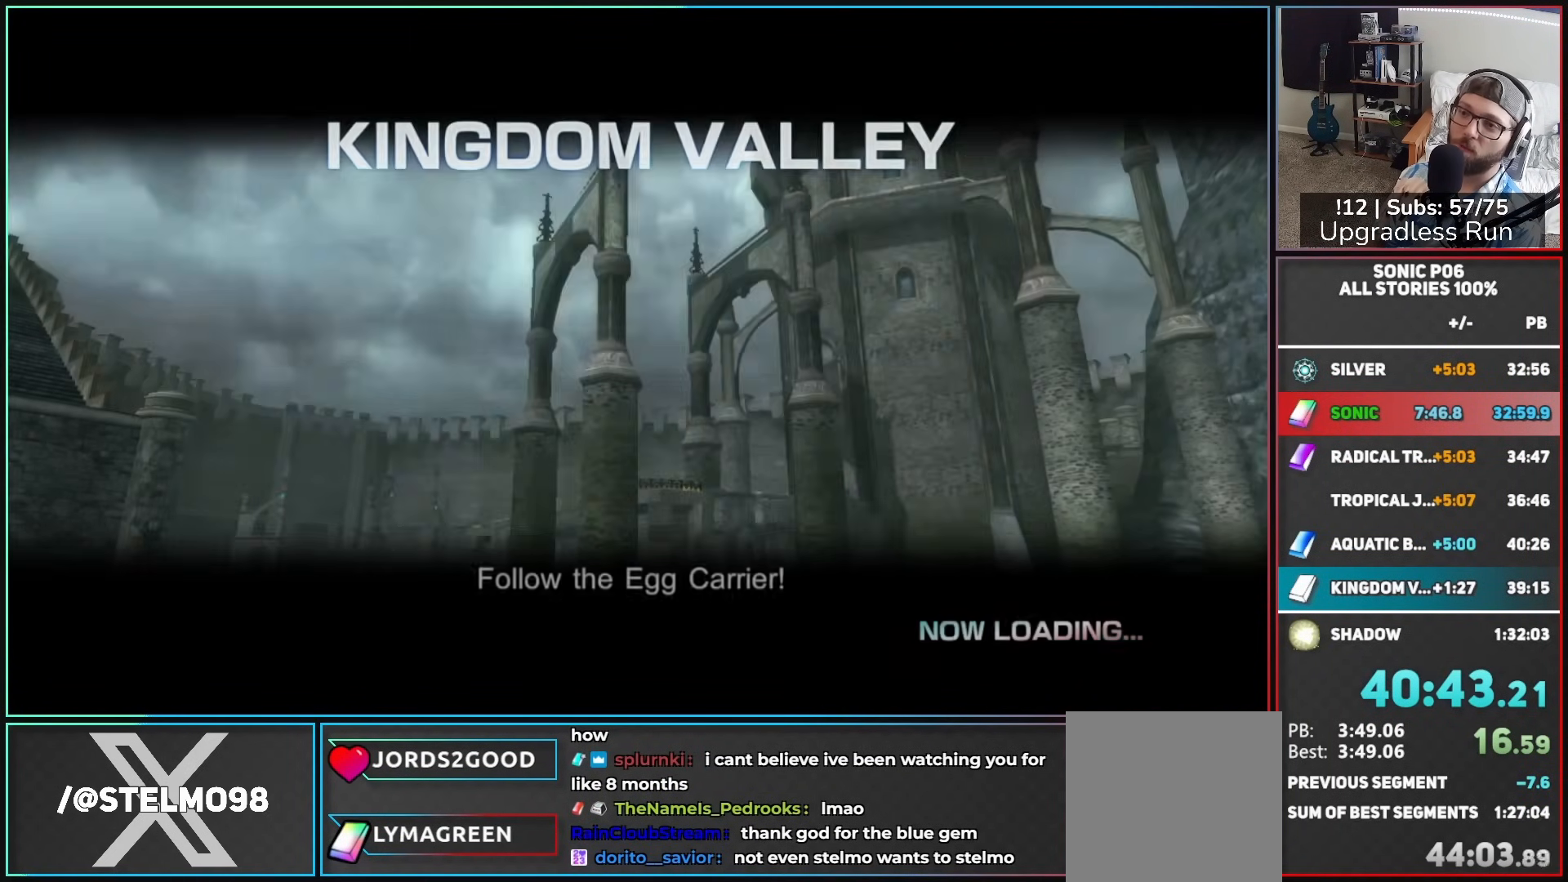
{"buttons": [], "left_stick": "center", "right_stick": "center", "events": []}
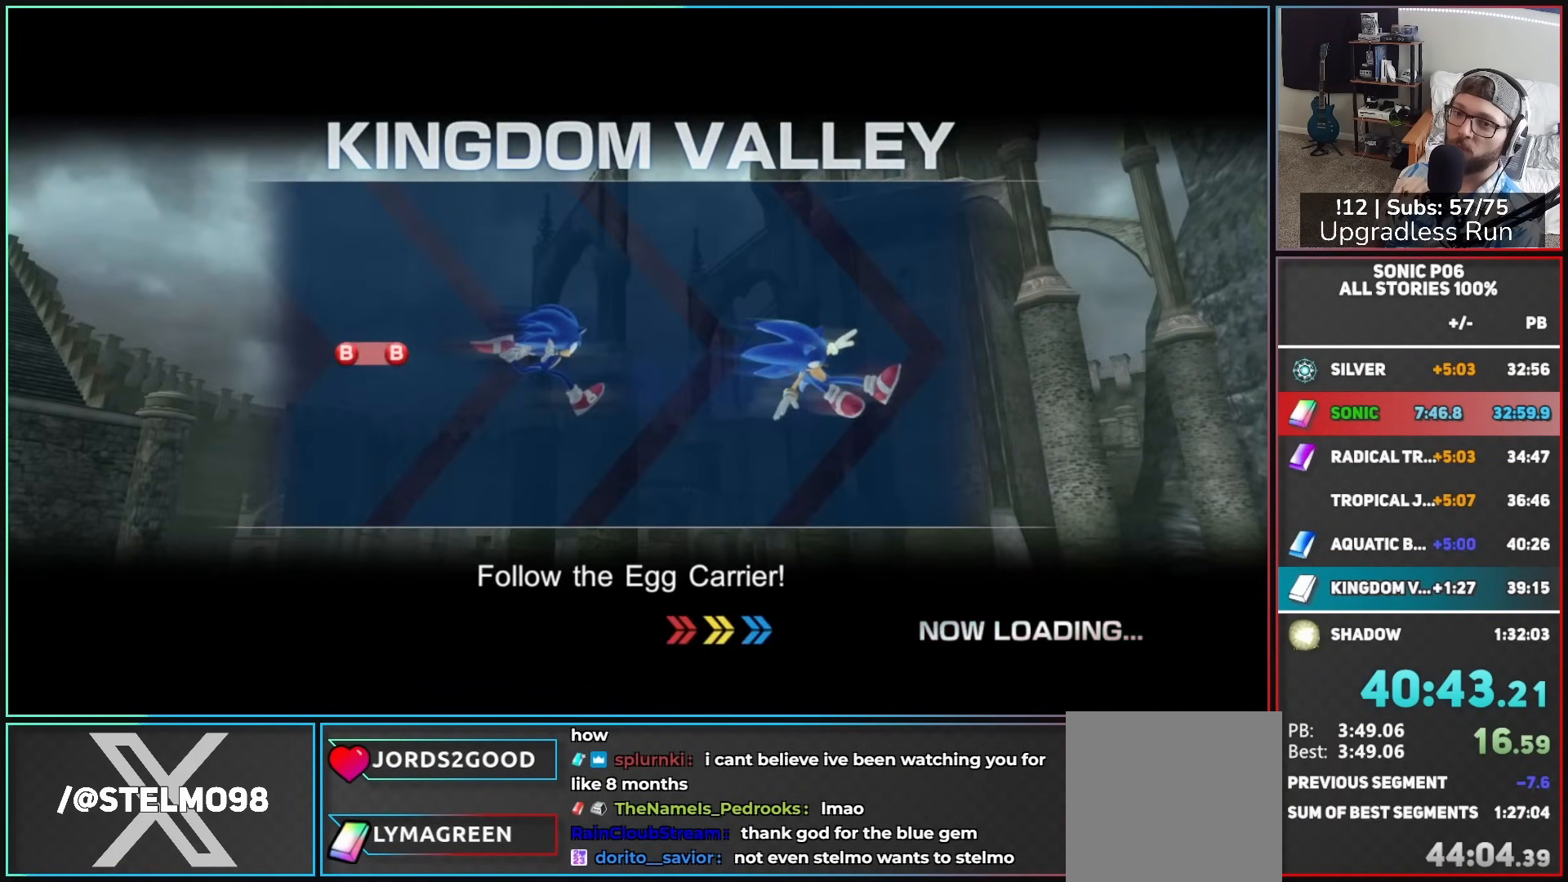
{"buttons": [], "left_stick": "center", "right_stick": "center", "events": []}
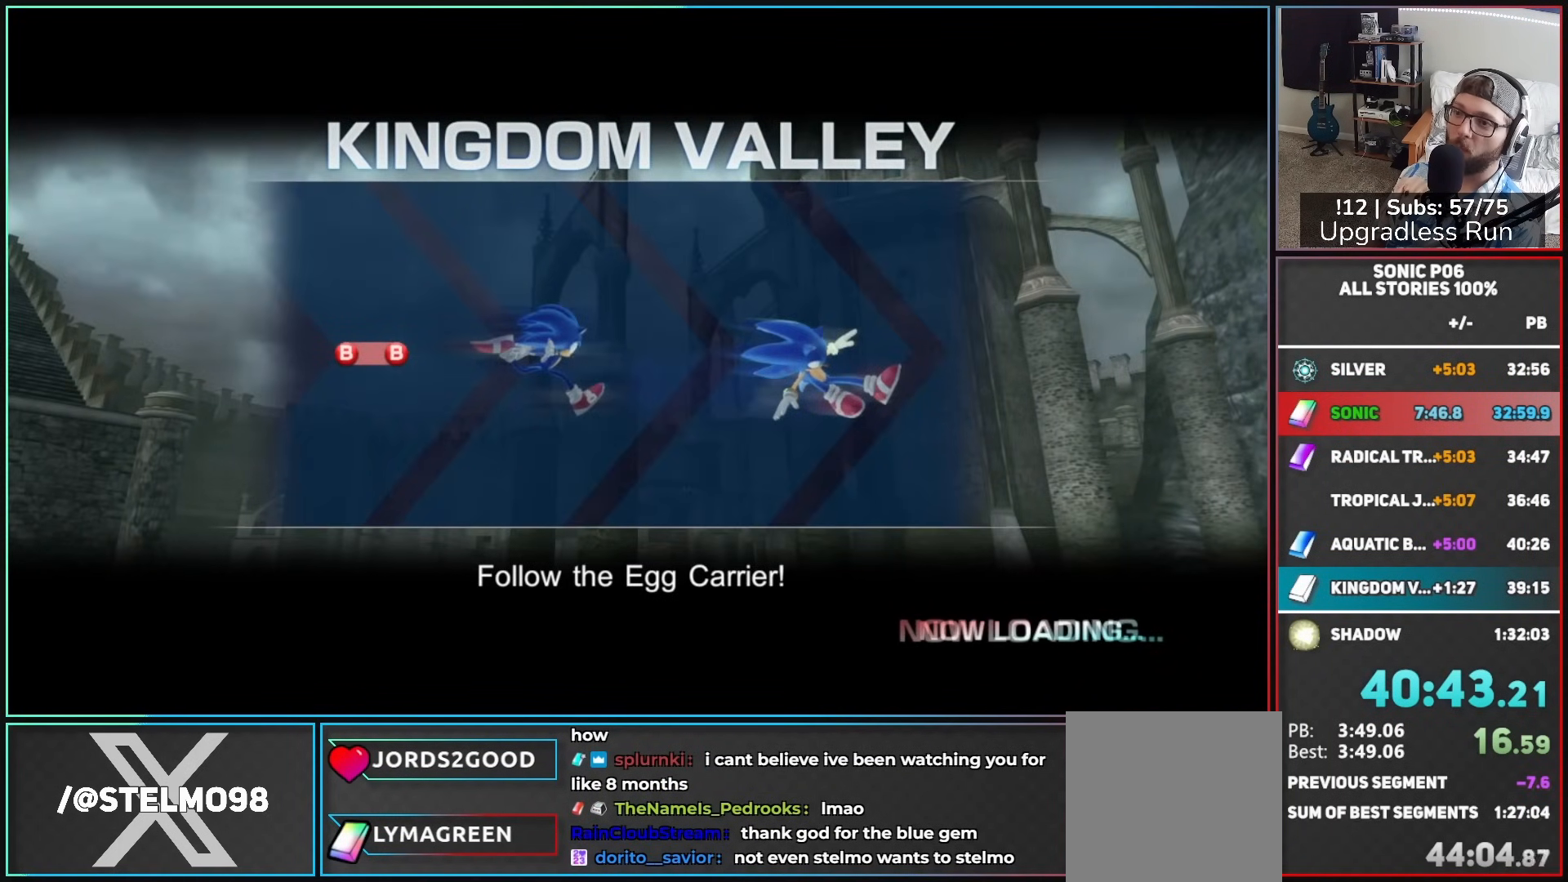
{"buttons": [], "left_stick": "center", "right_stick": "center", "events": []}
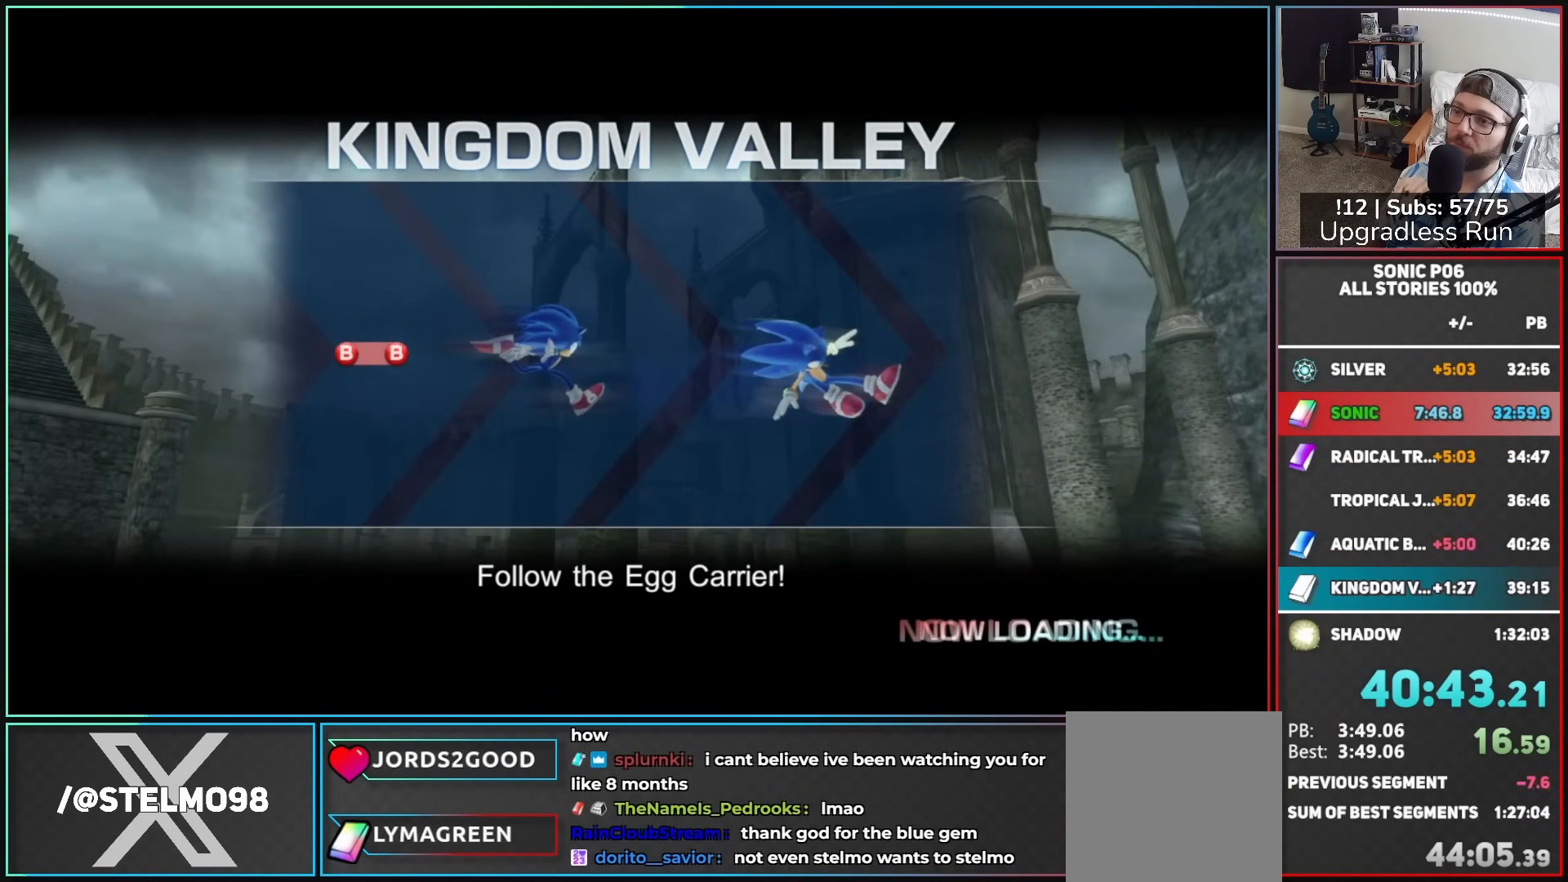
{"buttons": ["DPAD_RIGHT"], "left_stick": "center", "right_stick": "center", "events": [[467, "DPAD_RIGHT", "down"]]}
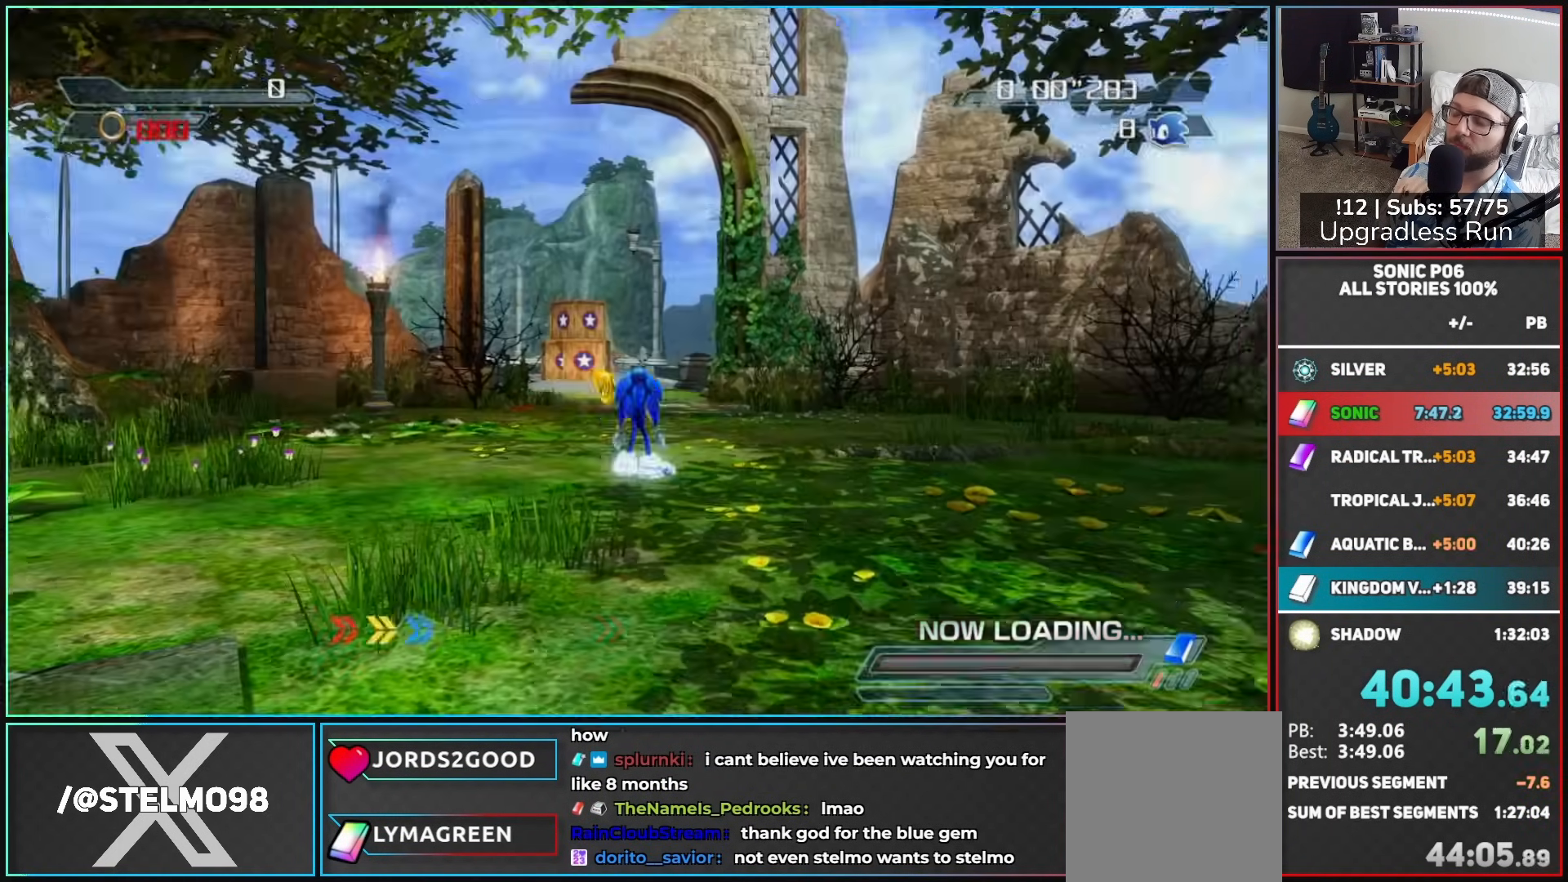
{"buttons": [], "left_stick": "down-right", "right_stick": "center", "events": [[50, "DPAD_RIGHT", "up"], [50, "left_stick", "left"], [133, "left_stick", "down"], [250, "X", "down"], [367, "left_stick", "down-right"], [450, "X", "up"]]}
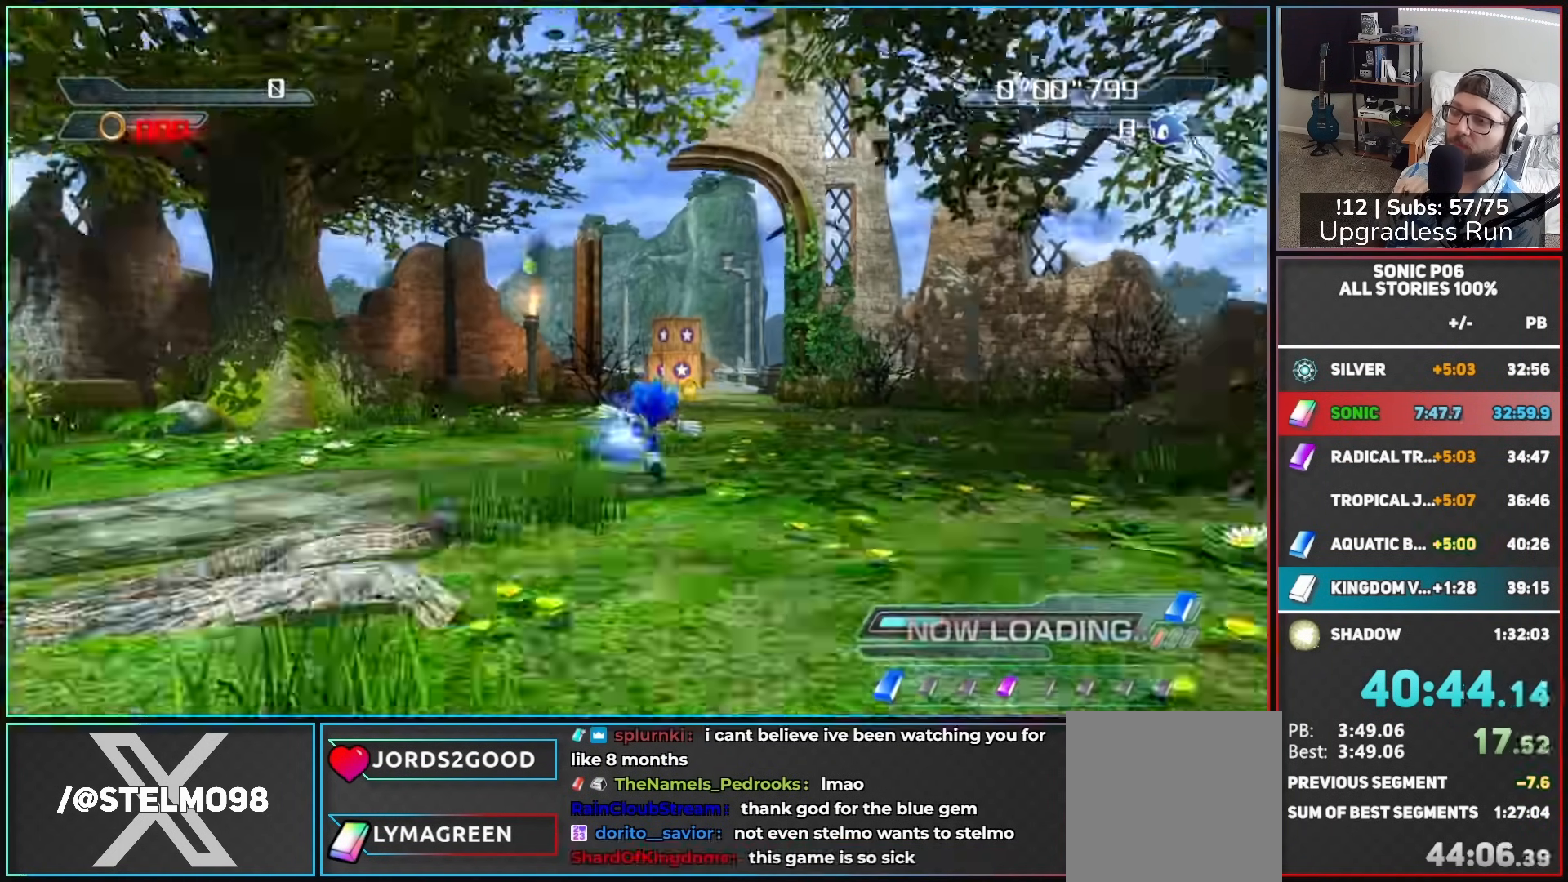
{"buttons": [], "left_stick": "up", "right_stick": "center", "events": [[50, "left_stick", "right"], [167, "left_stick", "up-right"], [267, "left_stick", "up"]]}